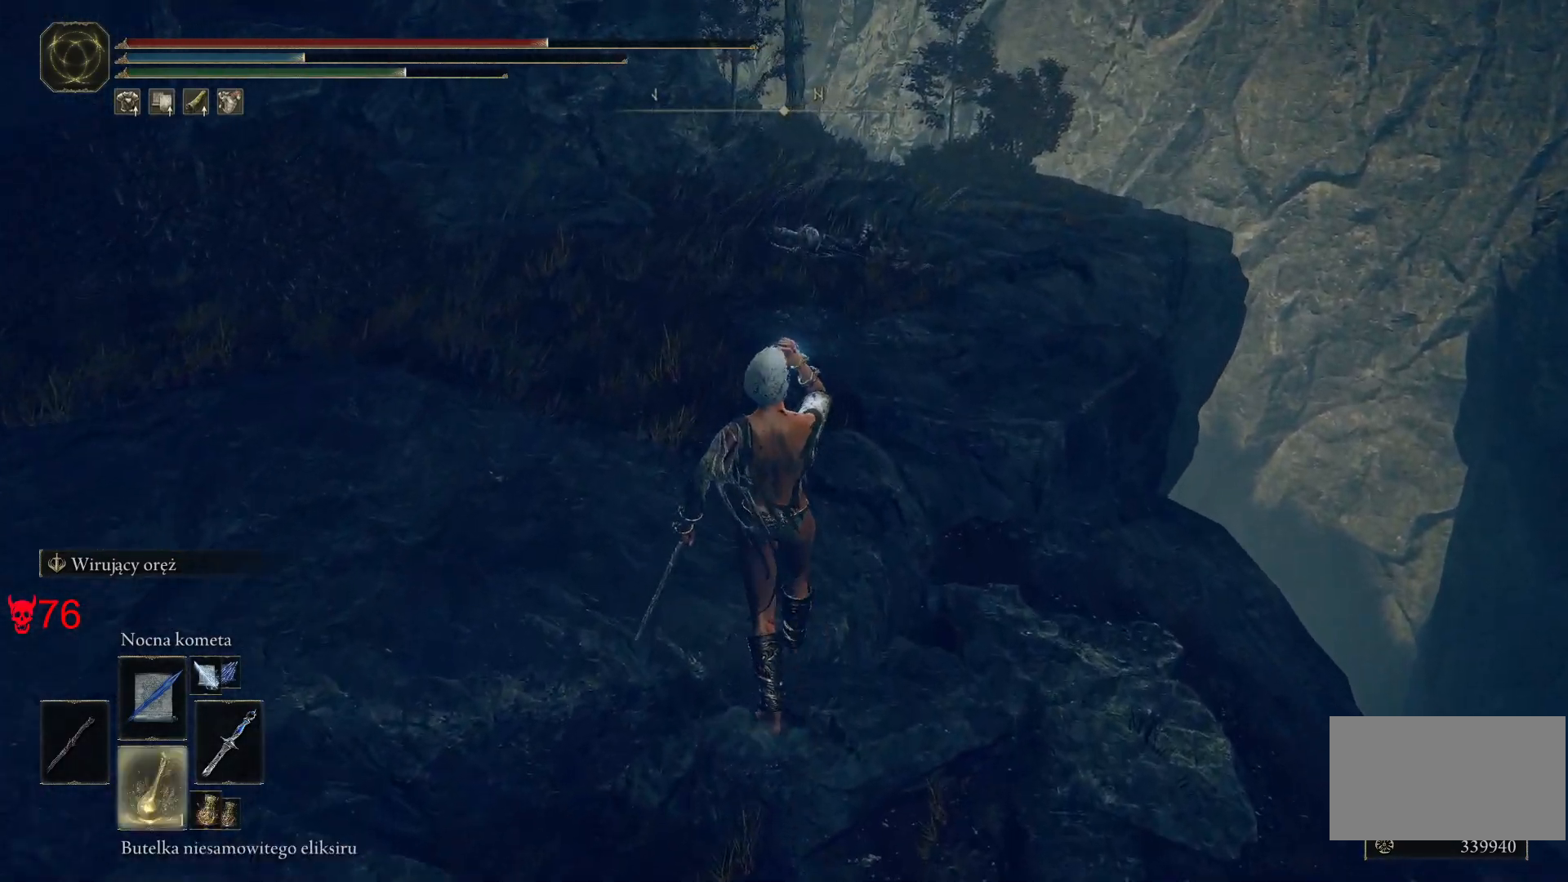
Gameplay with keyboard and mouse; each line is a JSON object with the keys and mouse buttons held at the frame after it. "events" lists presses ("down") and releases ("up") of "a", "ctrl", "d", "e", "q", "s", "shift", "space", "w", "mouse_left", "mouse_wheel", "mouse_right", "mouse_mb4" and "mouse_mb5" between this image and that frame as [ms after this image, input, new state], when the widget could be followed in between. "mouse_left", "mouse_wheel", "mouse_right", "mouse_mb4", "mouse_mb5" = the "left", "wheel", "right", "mb4", "mb5" buttons of the "mouse" list. No other keys are recorded. "wheel" means that the mouse wheel is clicked or scrolled. Mouse movement is not recorded.
{"keys": ["space", "w"], "mouse": [], "events": [[333, "mouse_wheel", "up"]]}
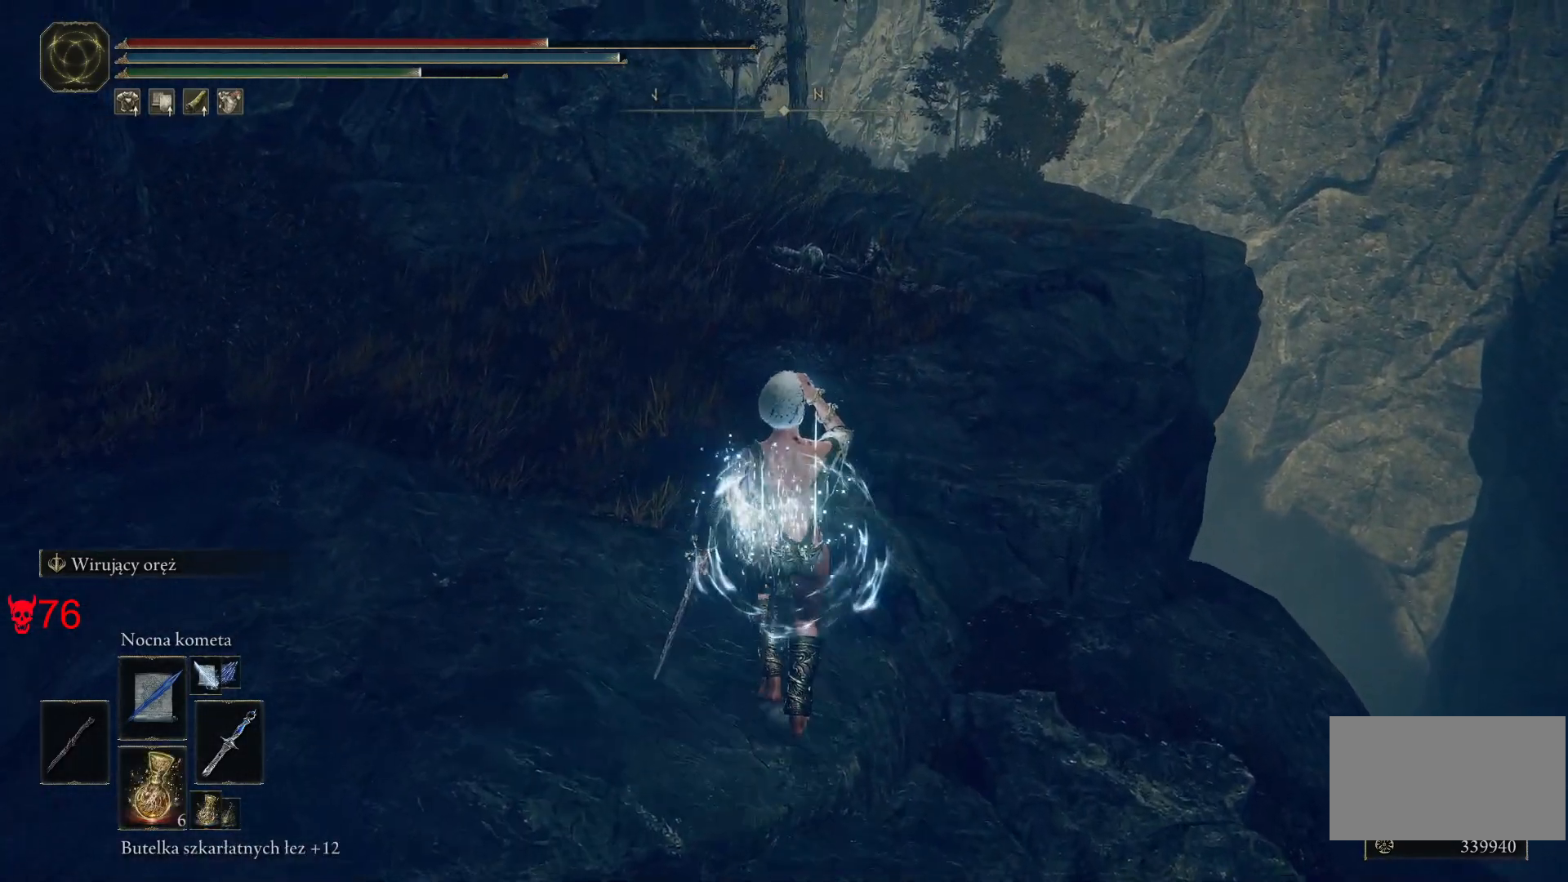
{"keys": ["d", "space"], "mouse": [], "events": [[300, "d", "down"], [367, "w", "up"]]}
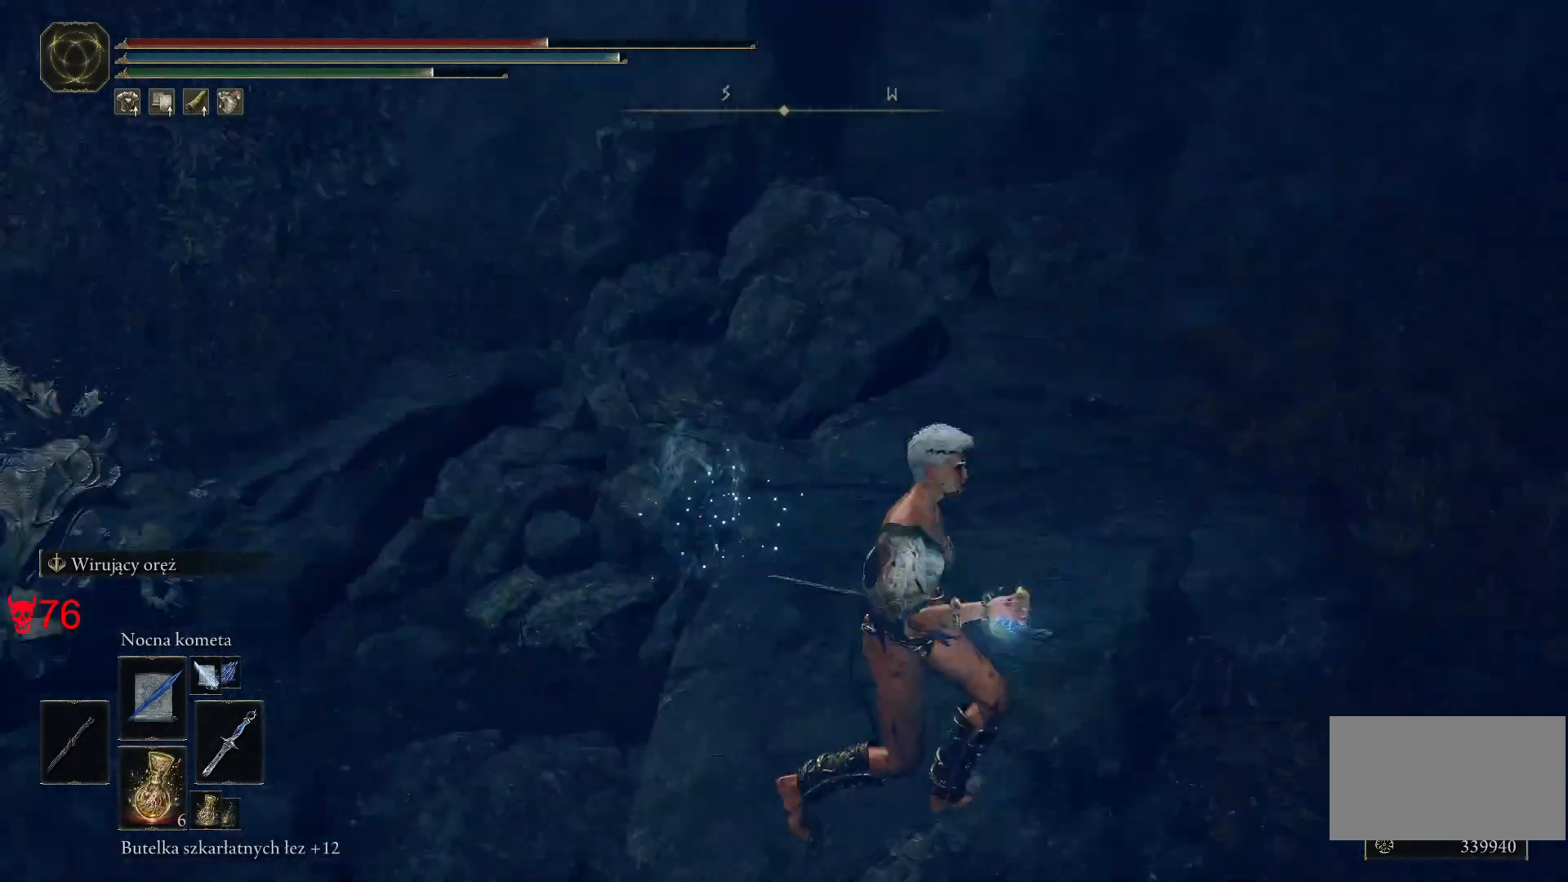
{"keys": ["s", "space"], "mouse": ["wheel"], "events": [[83, "s", "down"], [167, "d", "up"], [500, "mouse_wheel", "down"]]}
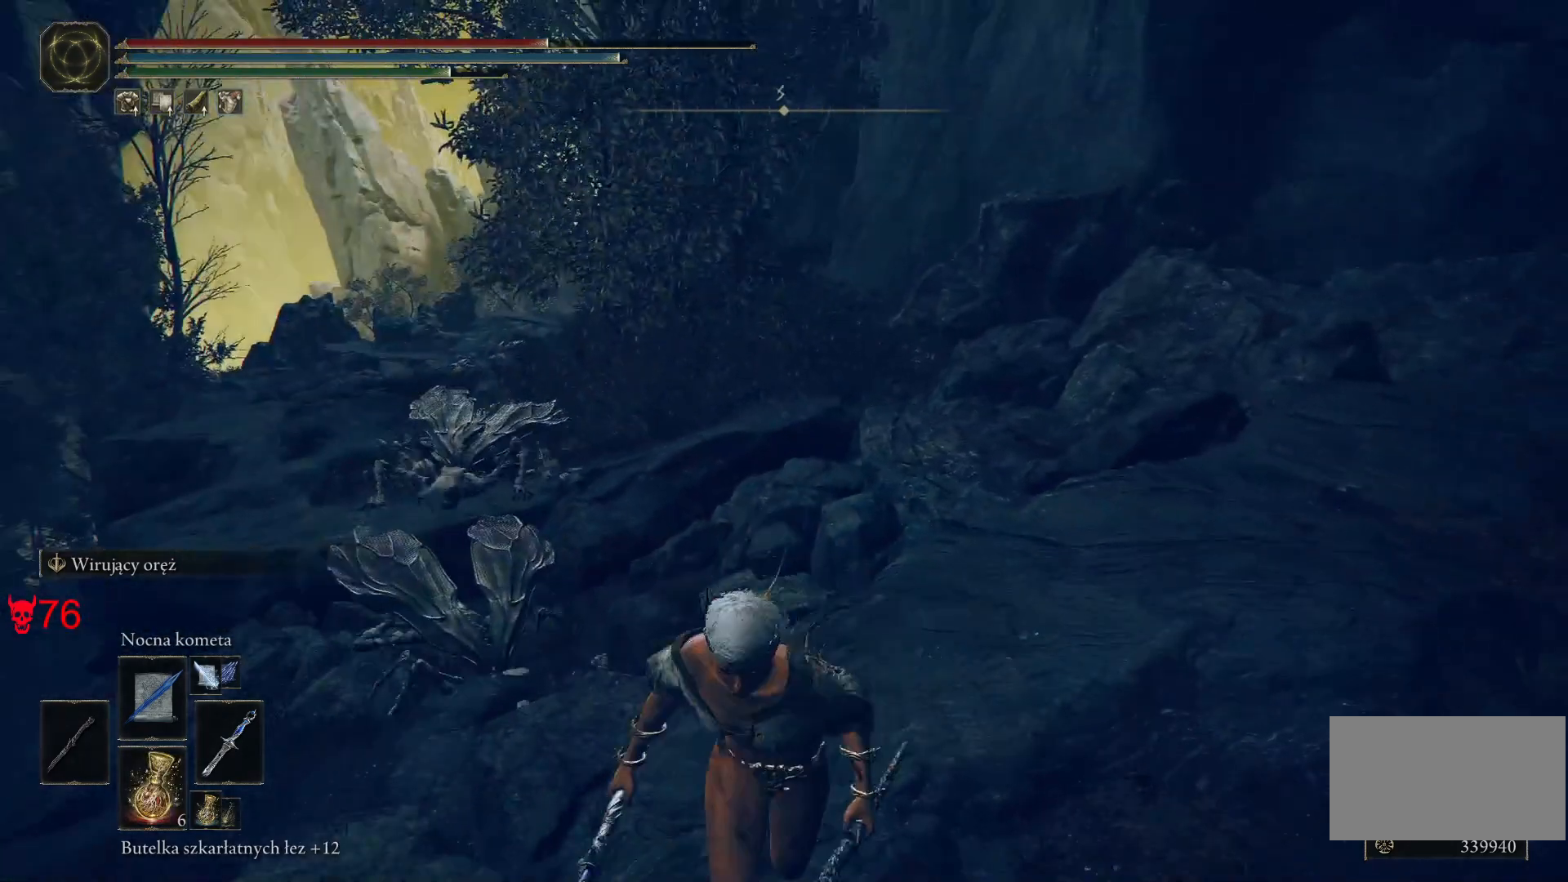
{"keys": ["d", "s"], "mouse": ["left"], "events": [[17, "space", "up"], [150, "mouse_wheel", "up"], [233, "d", "down"], [450, "mouse_left", "down"]]}
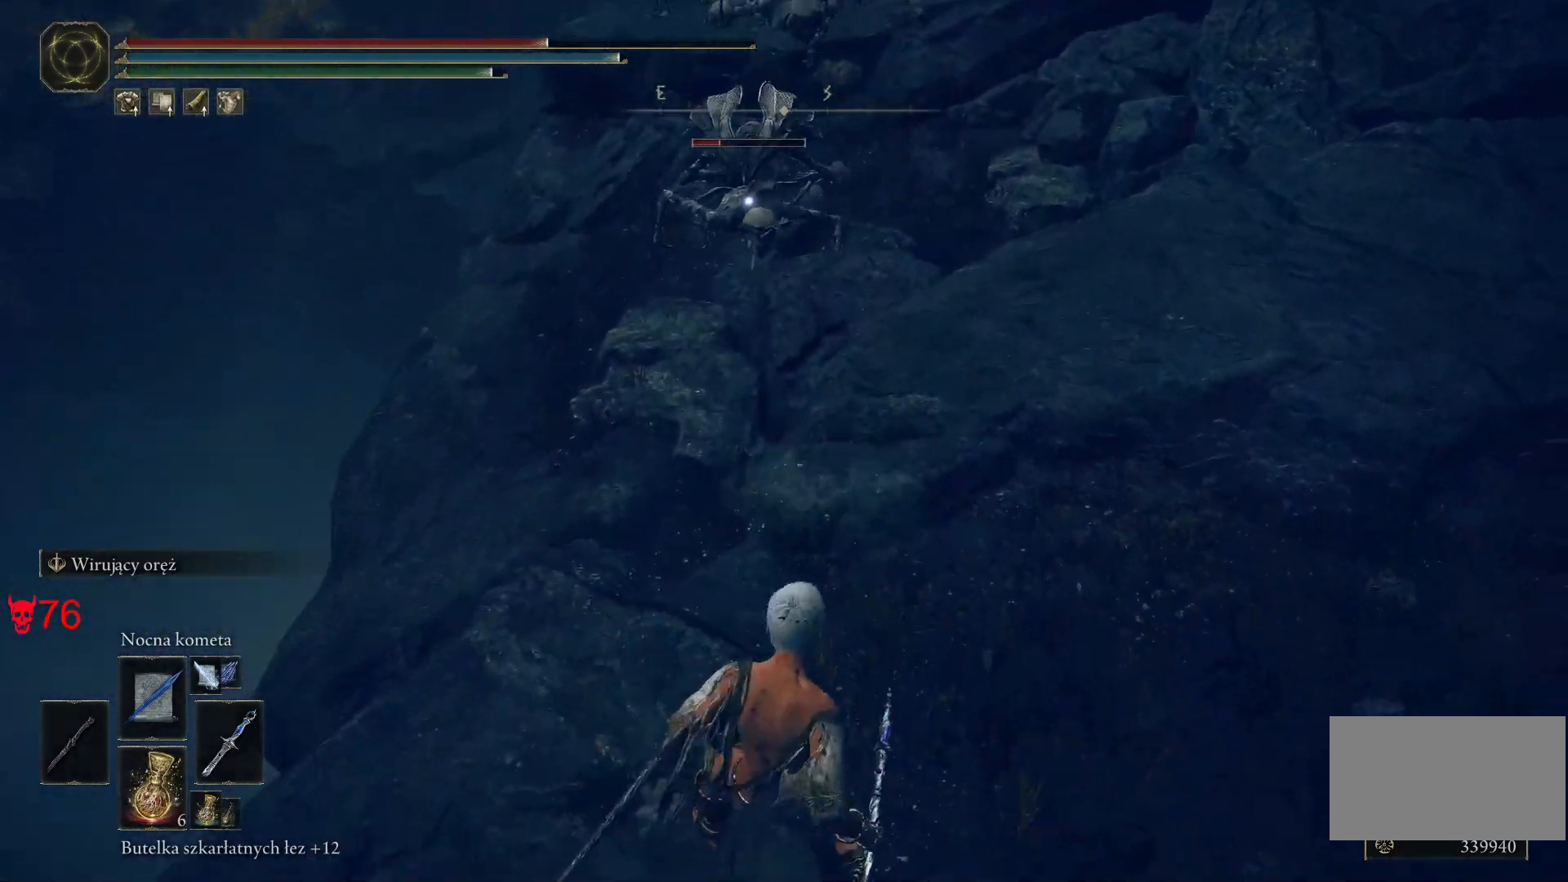
{"keys": ["a", "s"], "mouse": [], "events": [[33, "d", "up"], [117, "mouse_left", "up"], [317, "a", "down"]]}
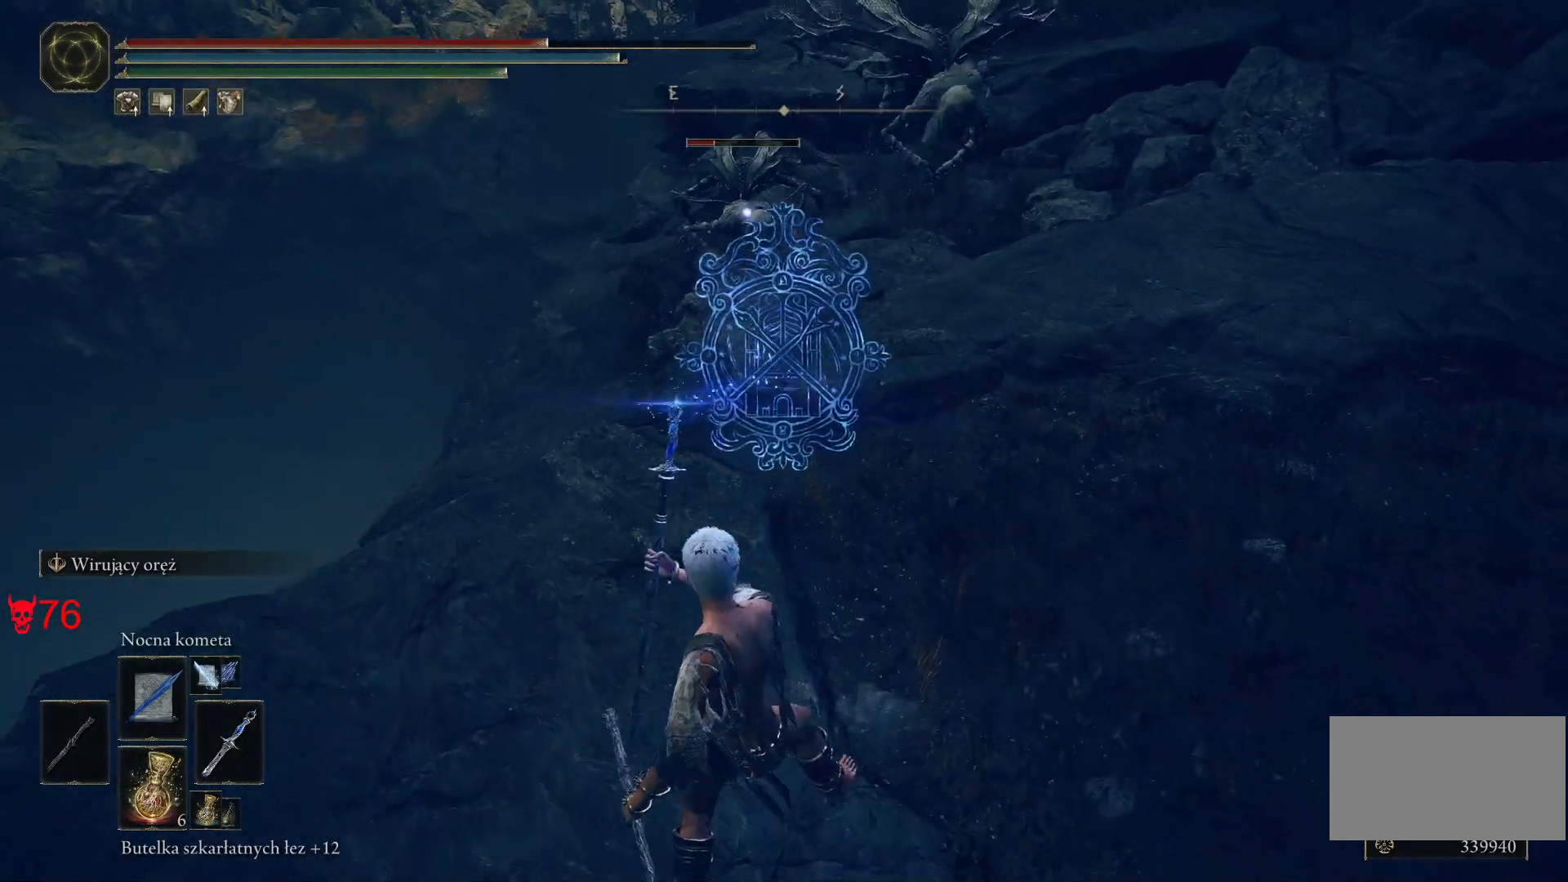
{"keys": ["a", "s"], "mouse": [], "events": []}
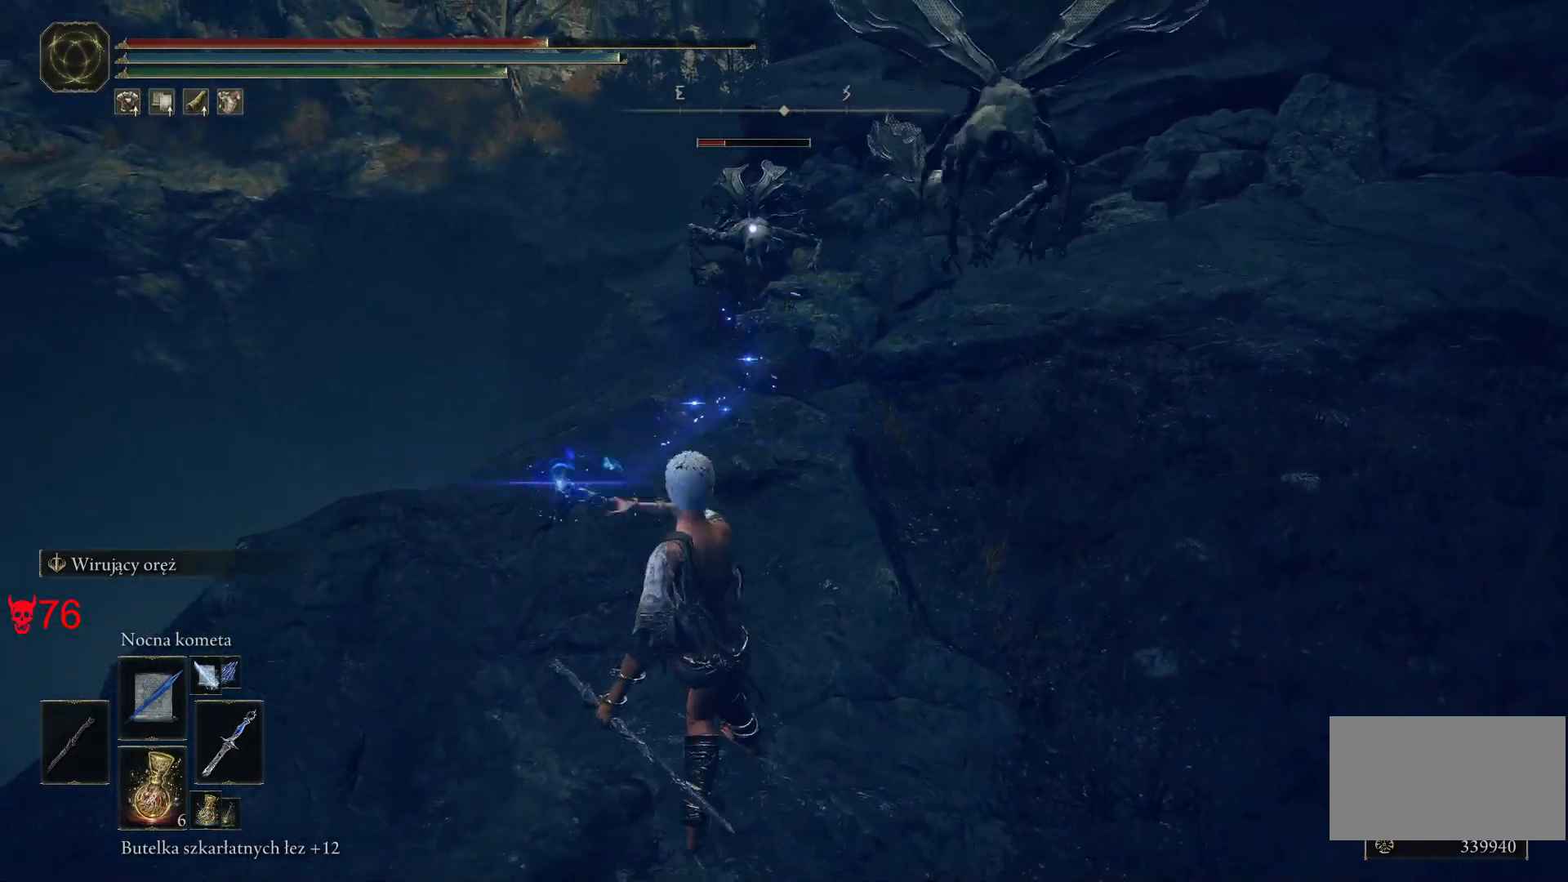
{"keys": ["s"], "mouse": [], "events": [[50, "a", "up"], [233, "mouse_left", "down"], [417, "mouse_left", "up"]]}
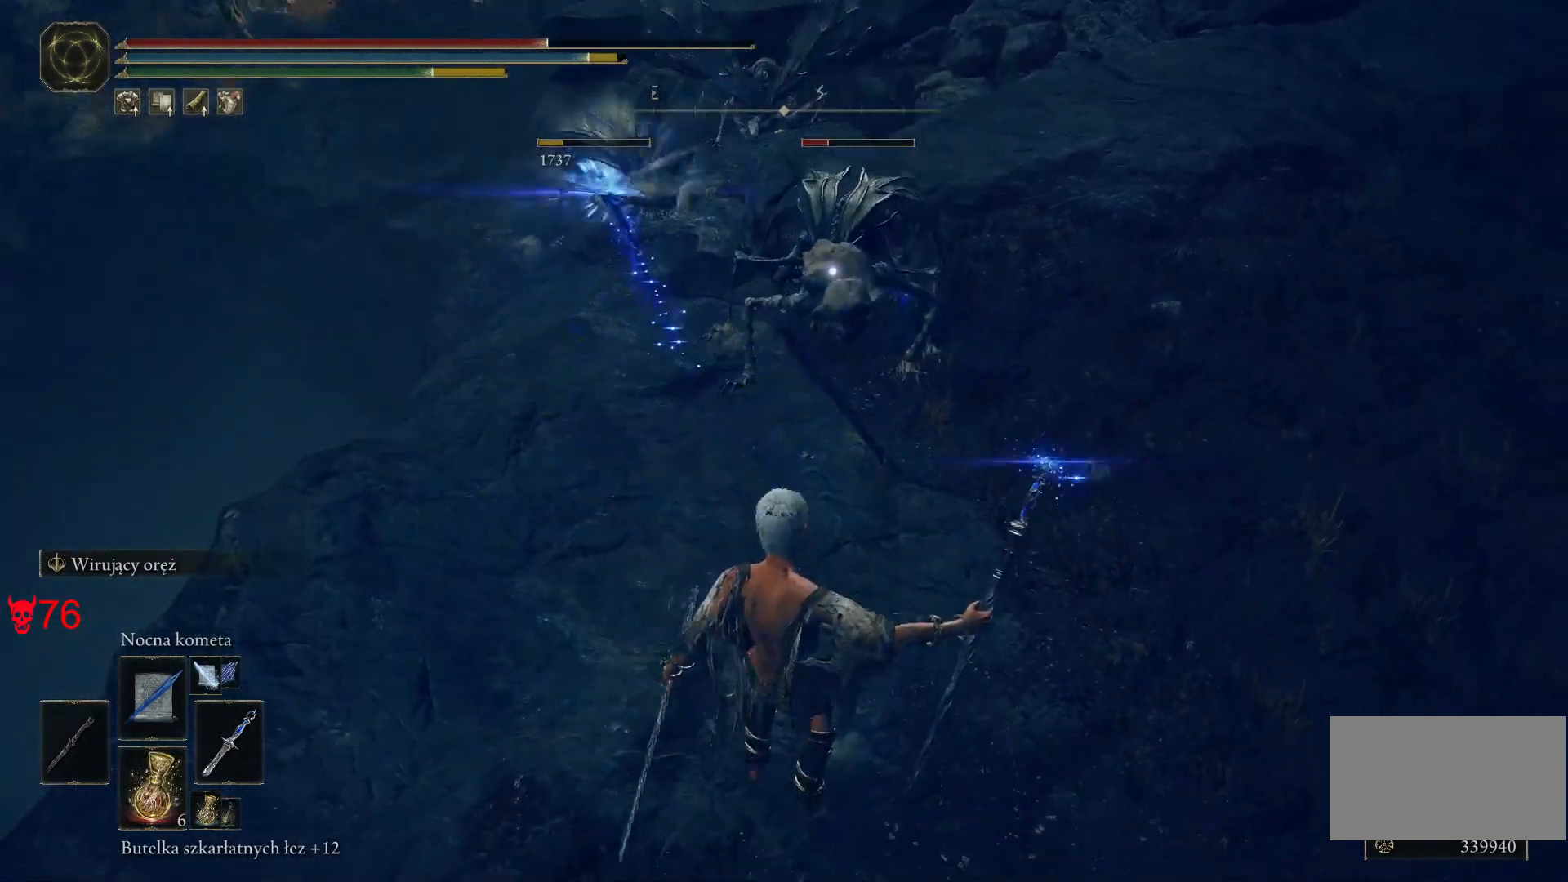
{"keys": ["s"], "mouse": [], "events": []}
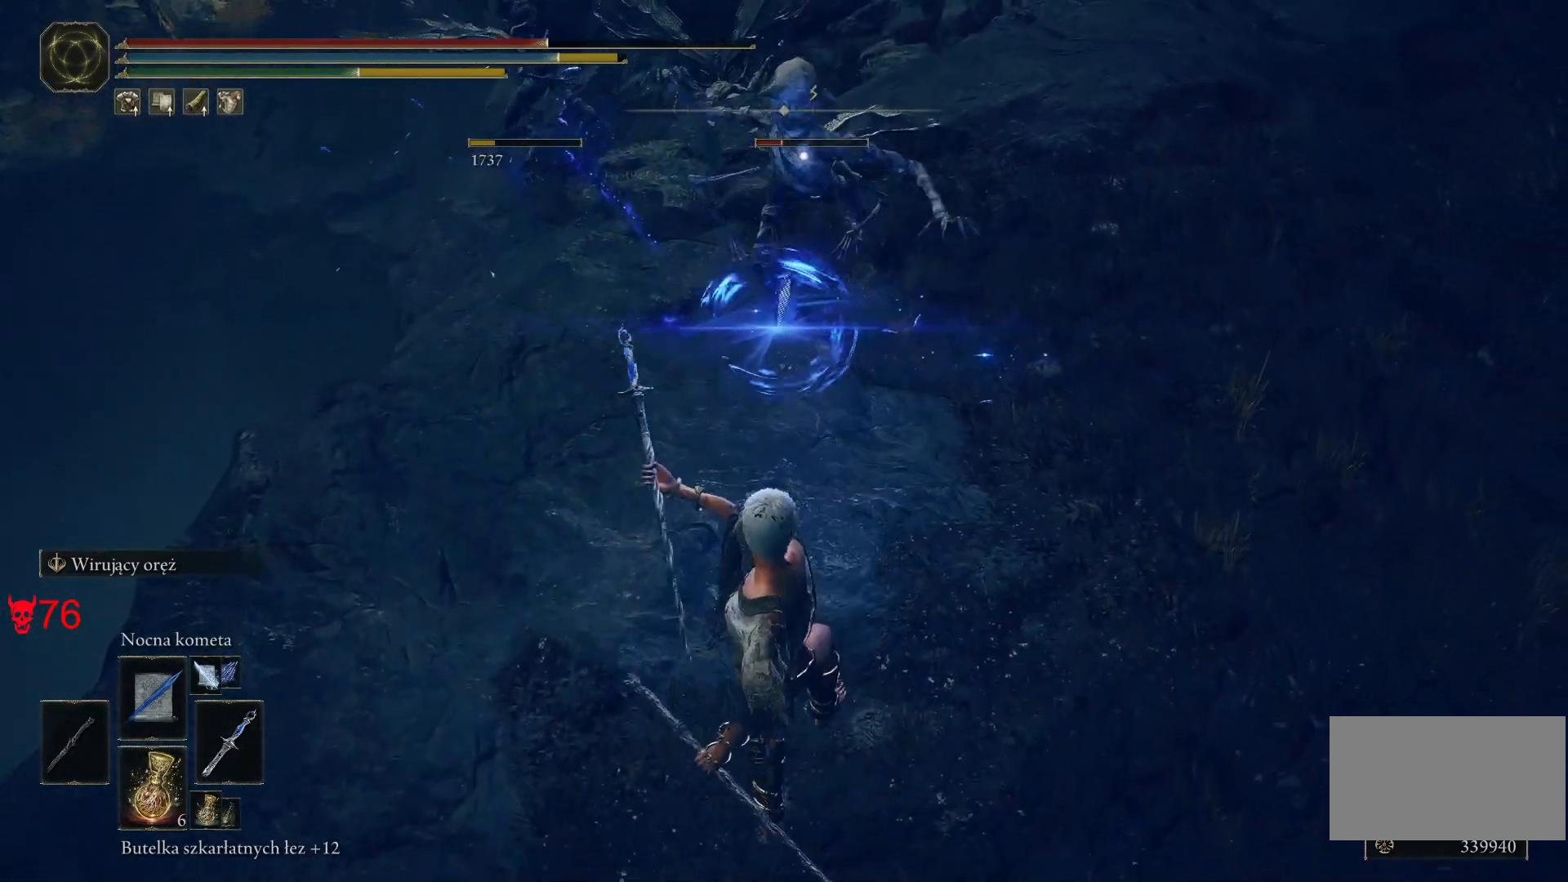
{"keys": ["s"], "mouse": [], "events": [[67, "mouse_left", "down"], [267, "mouse_left", "up"]]}
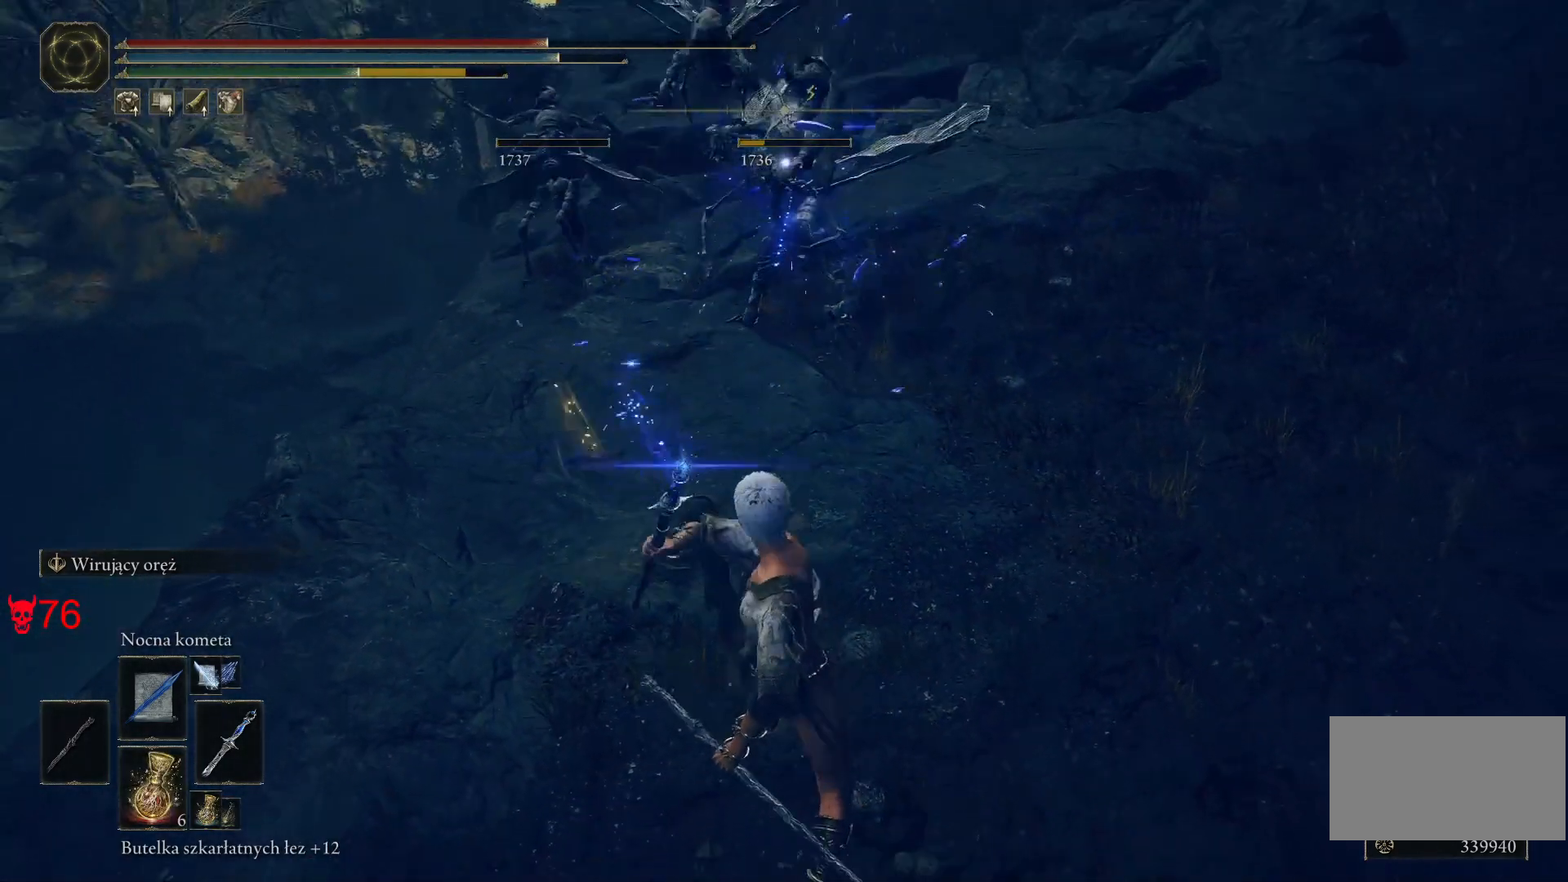
{"keys": ["d", "s"], "mouse": [], "events": [[317, "d", "down"]]}
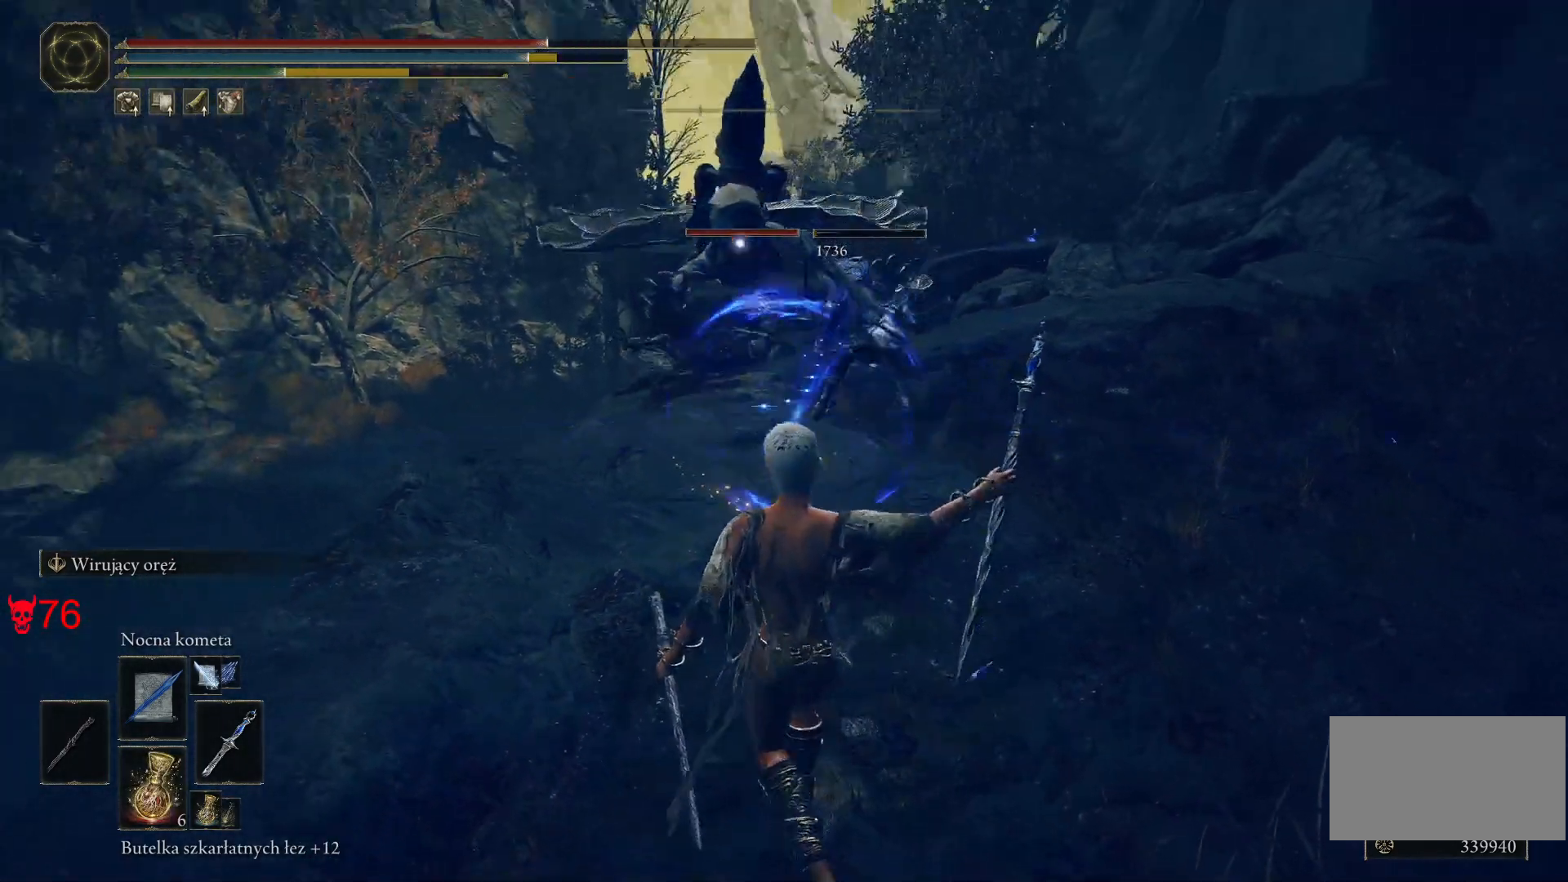
{"keys": ["s"], "mouse": [], "events": [[233, "d", "up"], [267, "mouse_left", "down"], [450, "mouse_left", "up"]]}
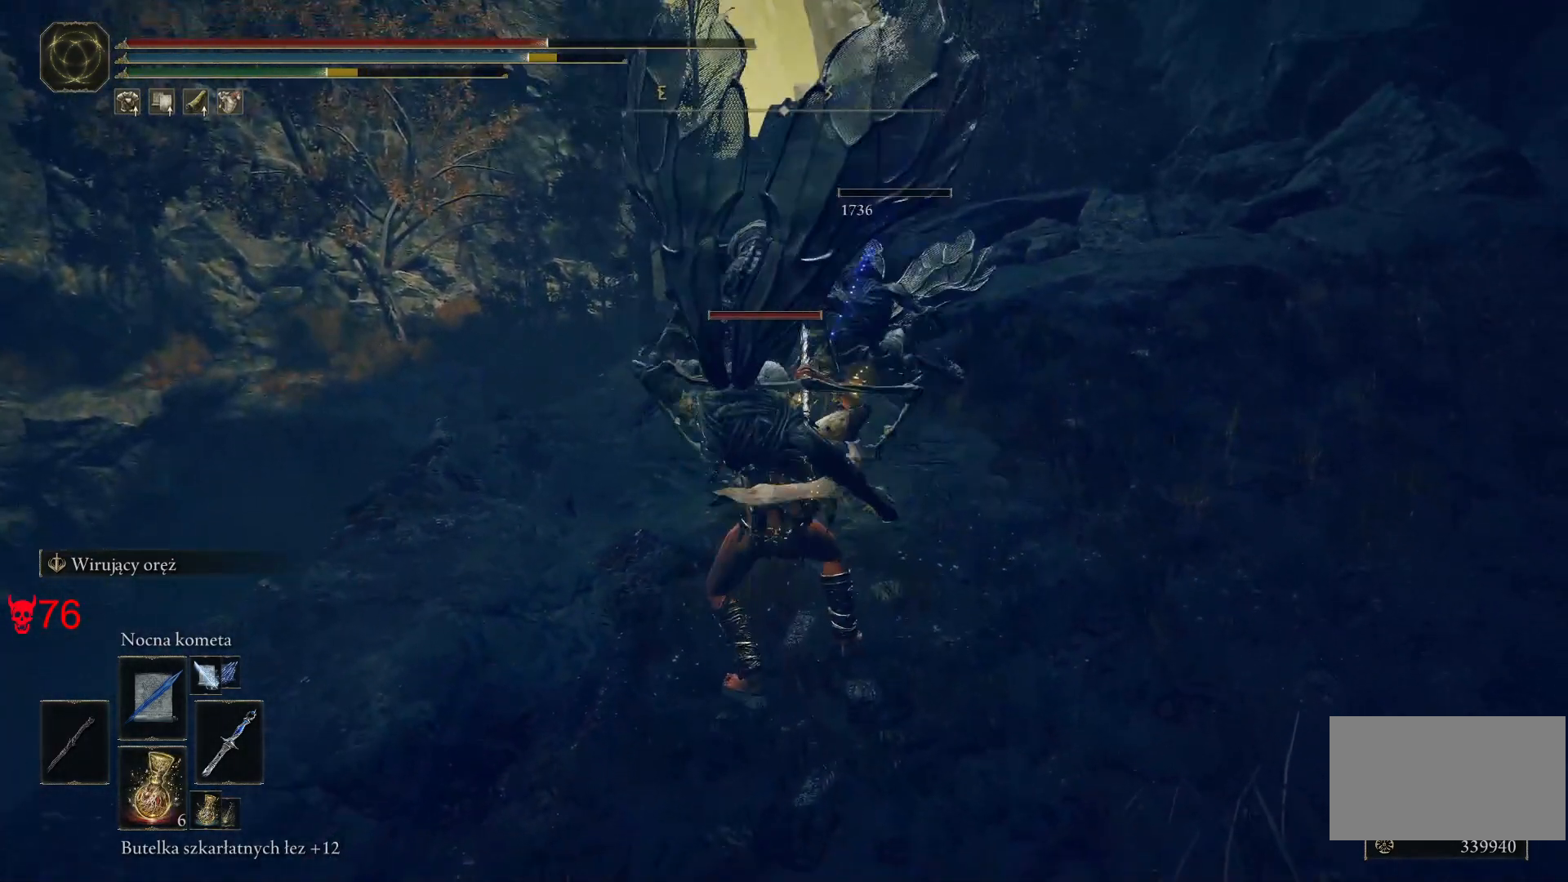
{"keys": ["s"], "mouse": [], "events": []}
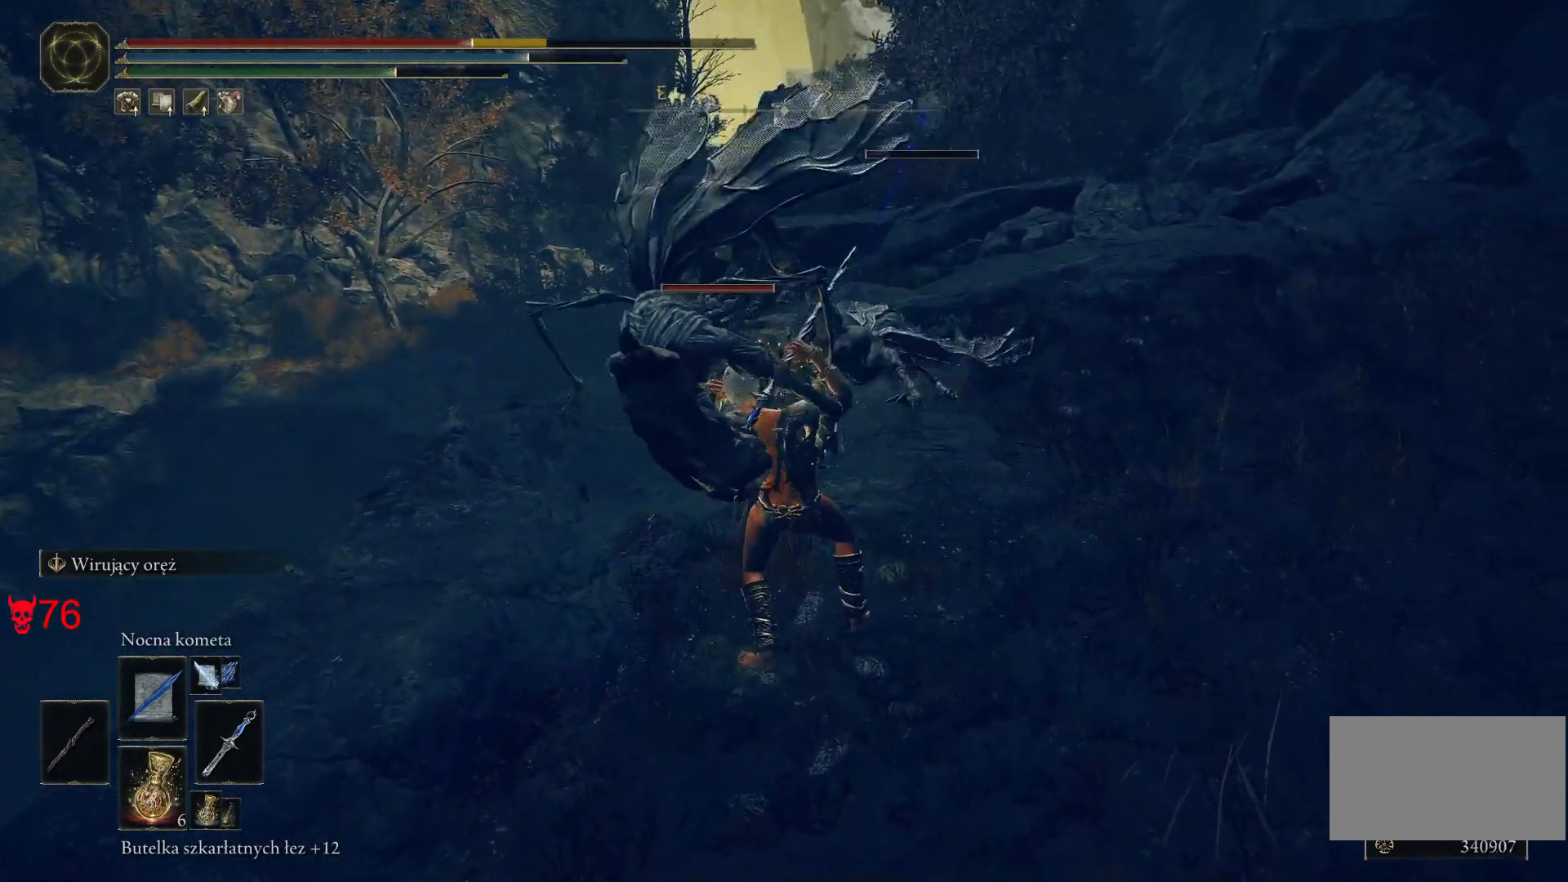
{"keys": ["s"], "mouse": [], "events": []}
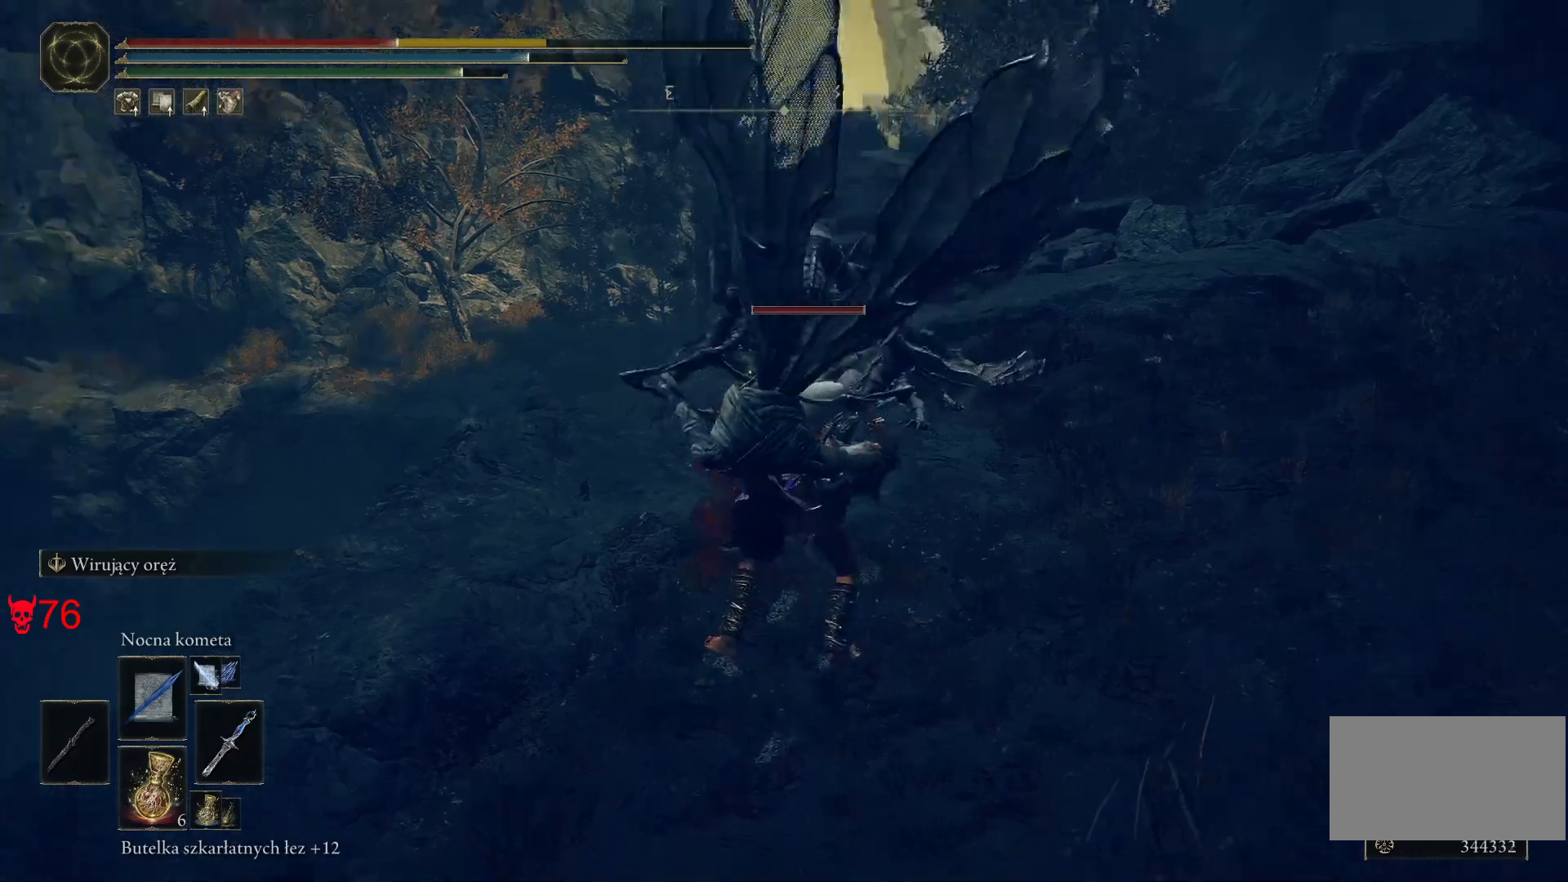
{"keys": ["s"], "mouse": [], "events": []}
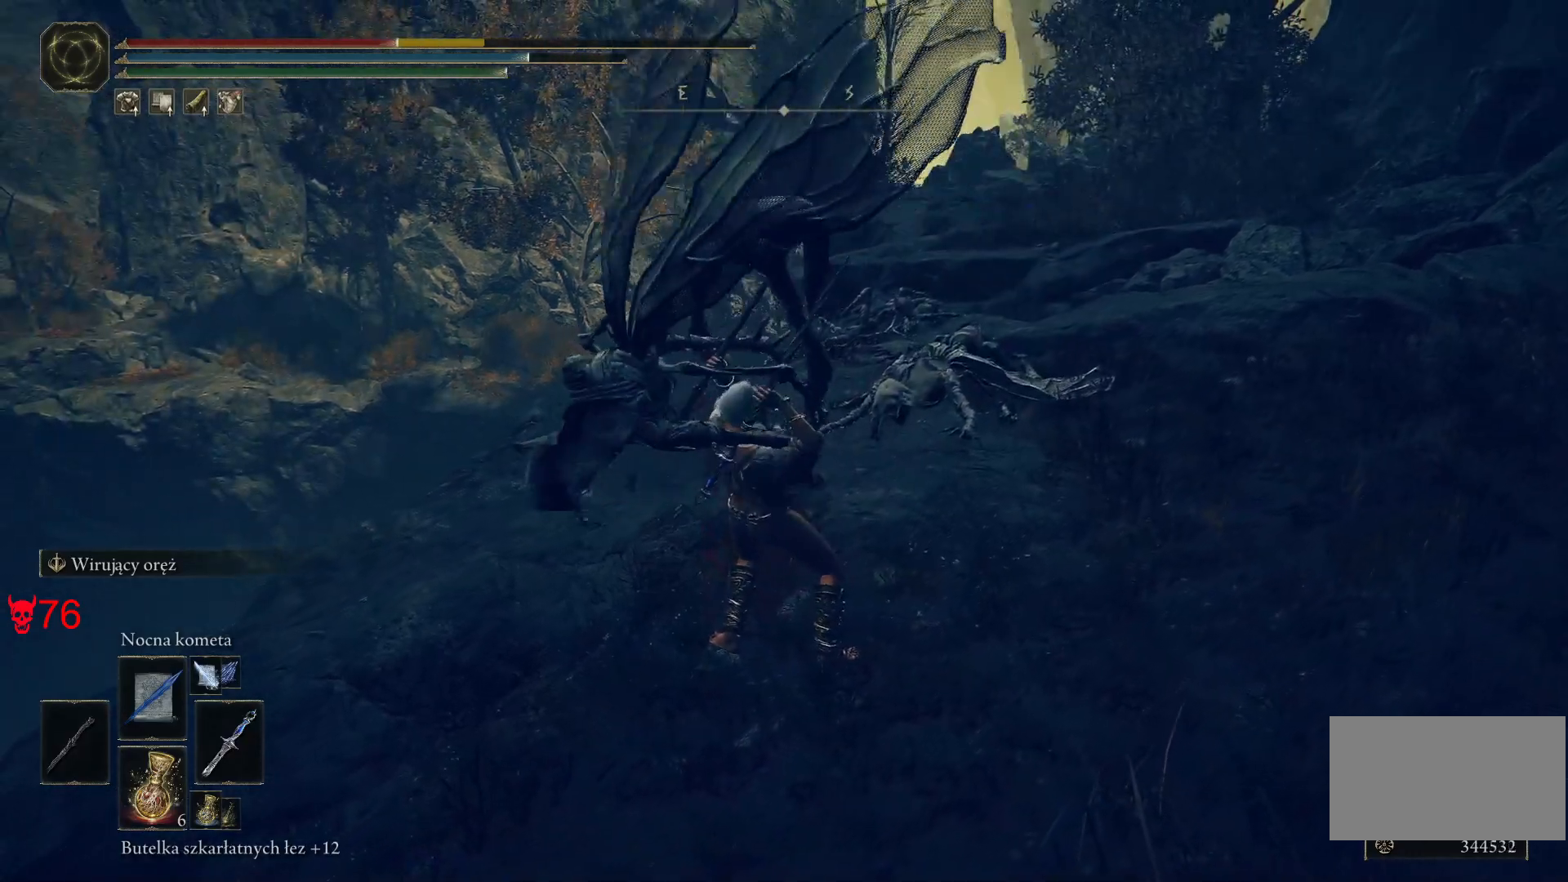
{"keys": ["s"], "mouse": [], "events": []}
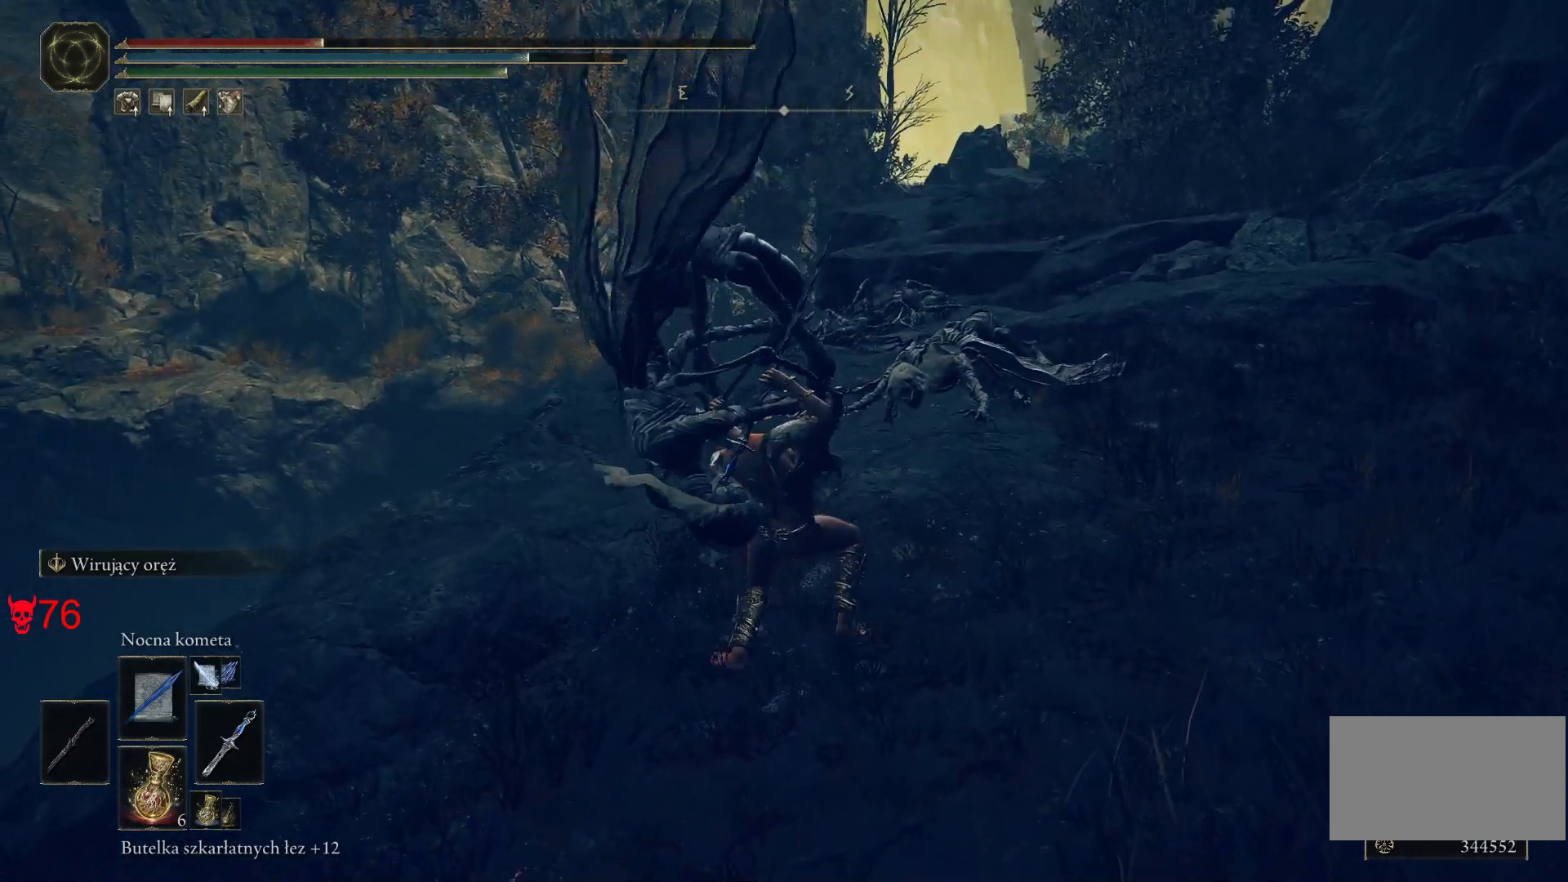
{"keys": ["s"], "mouse": [], "events": []}
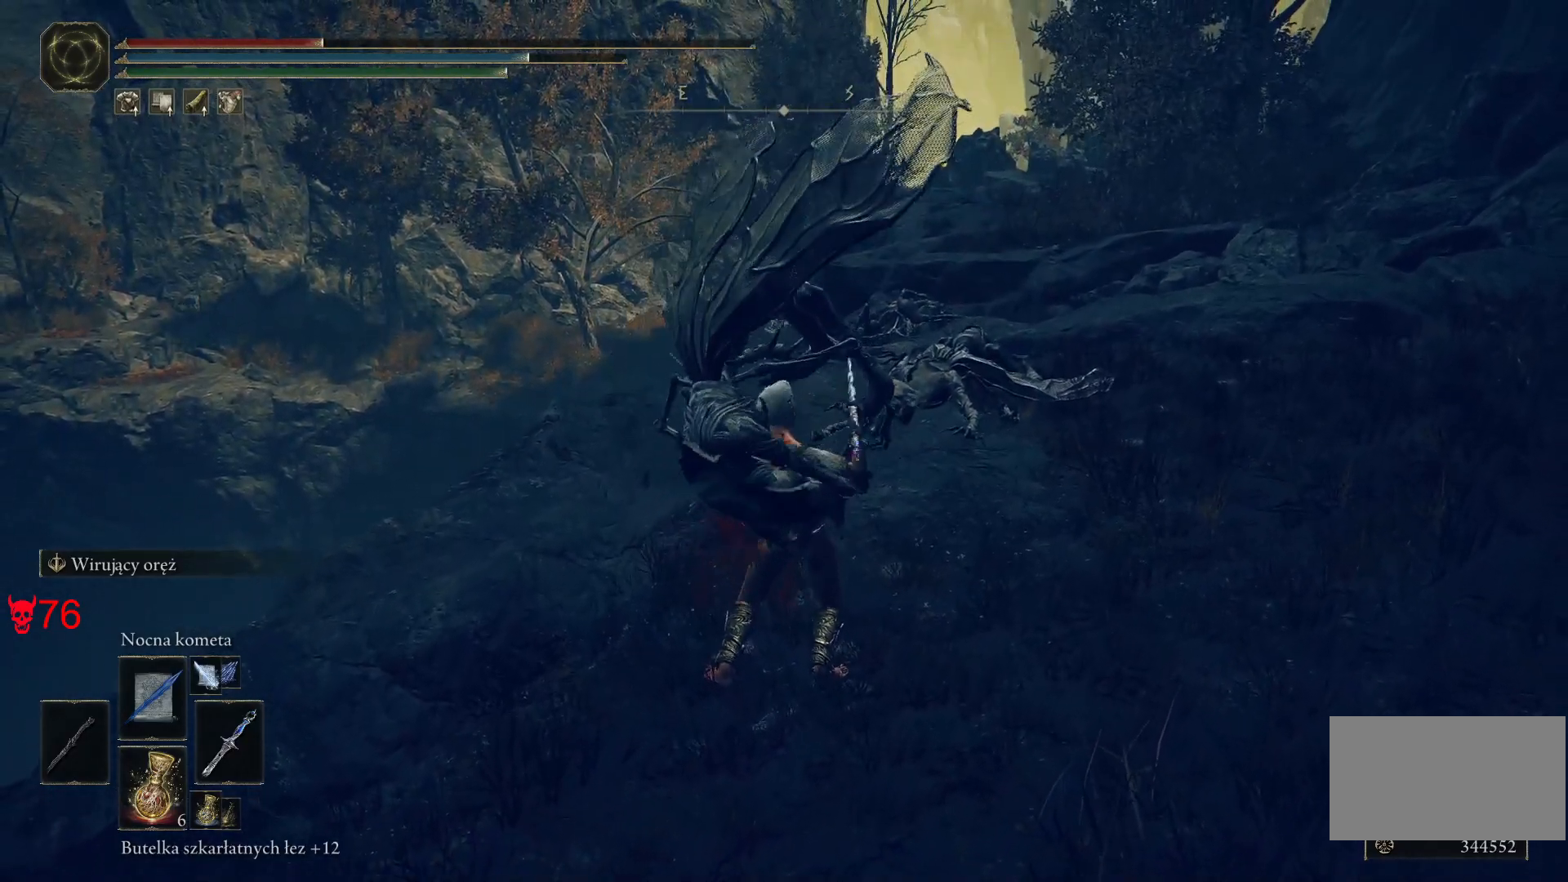
{"keys": ["s"], "mouse": [], "events": []}
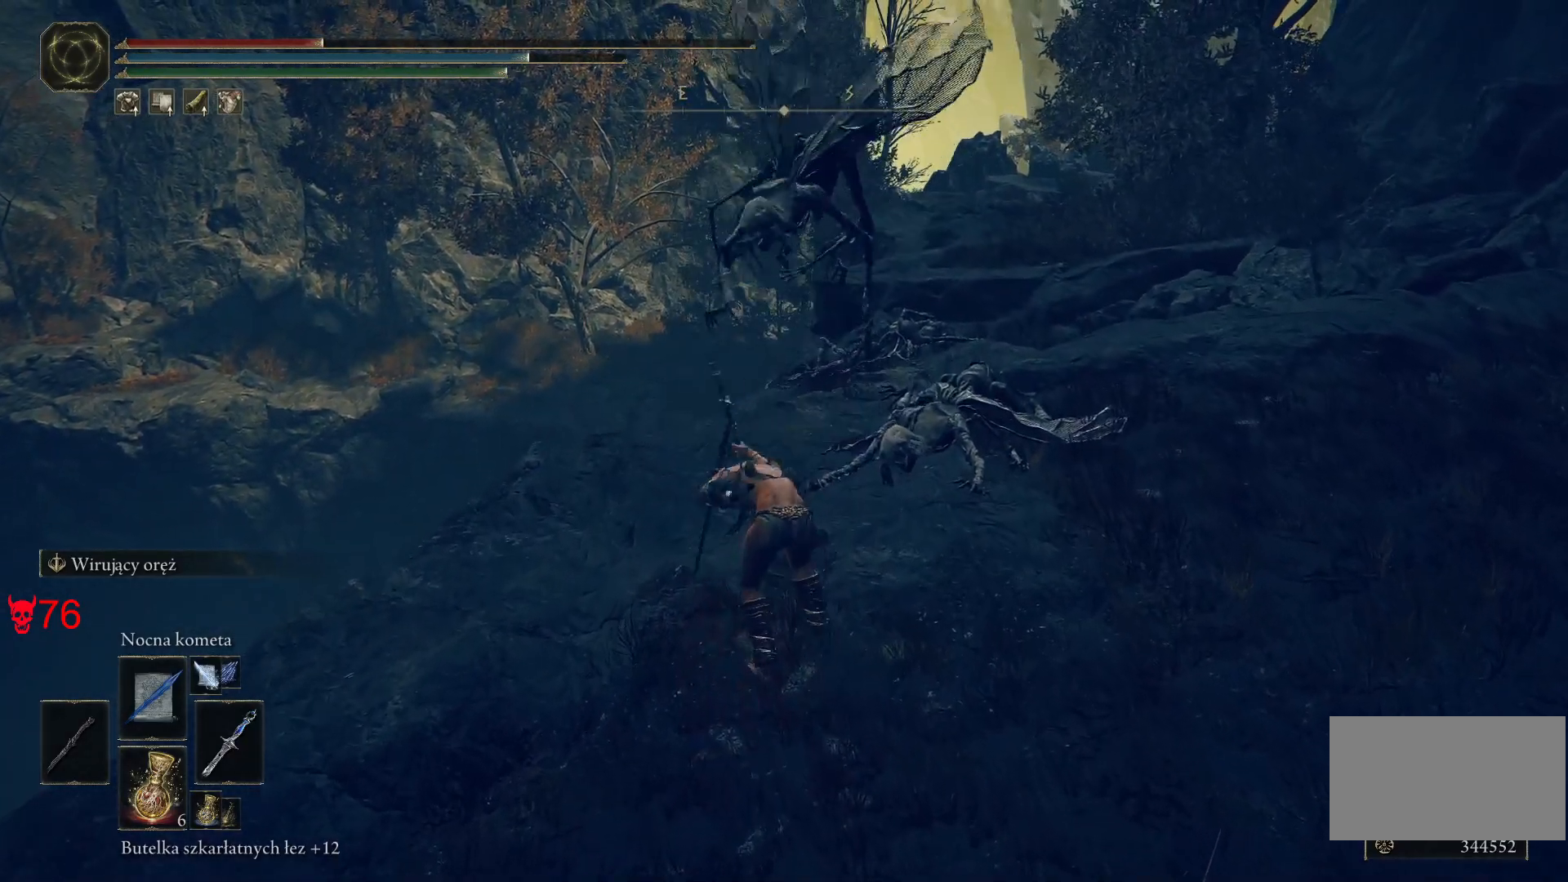
{"keys": ["s"], "mouse": [], "events": []}
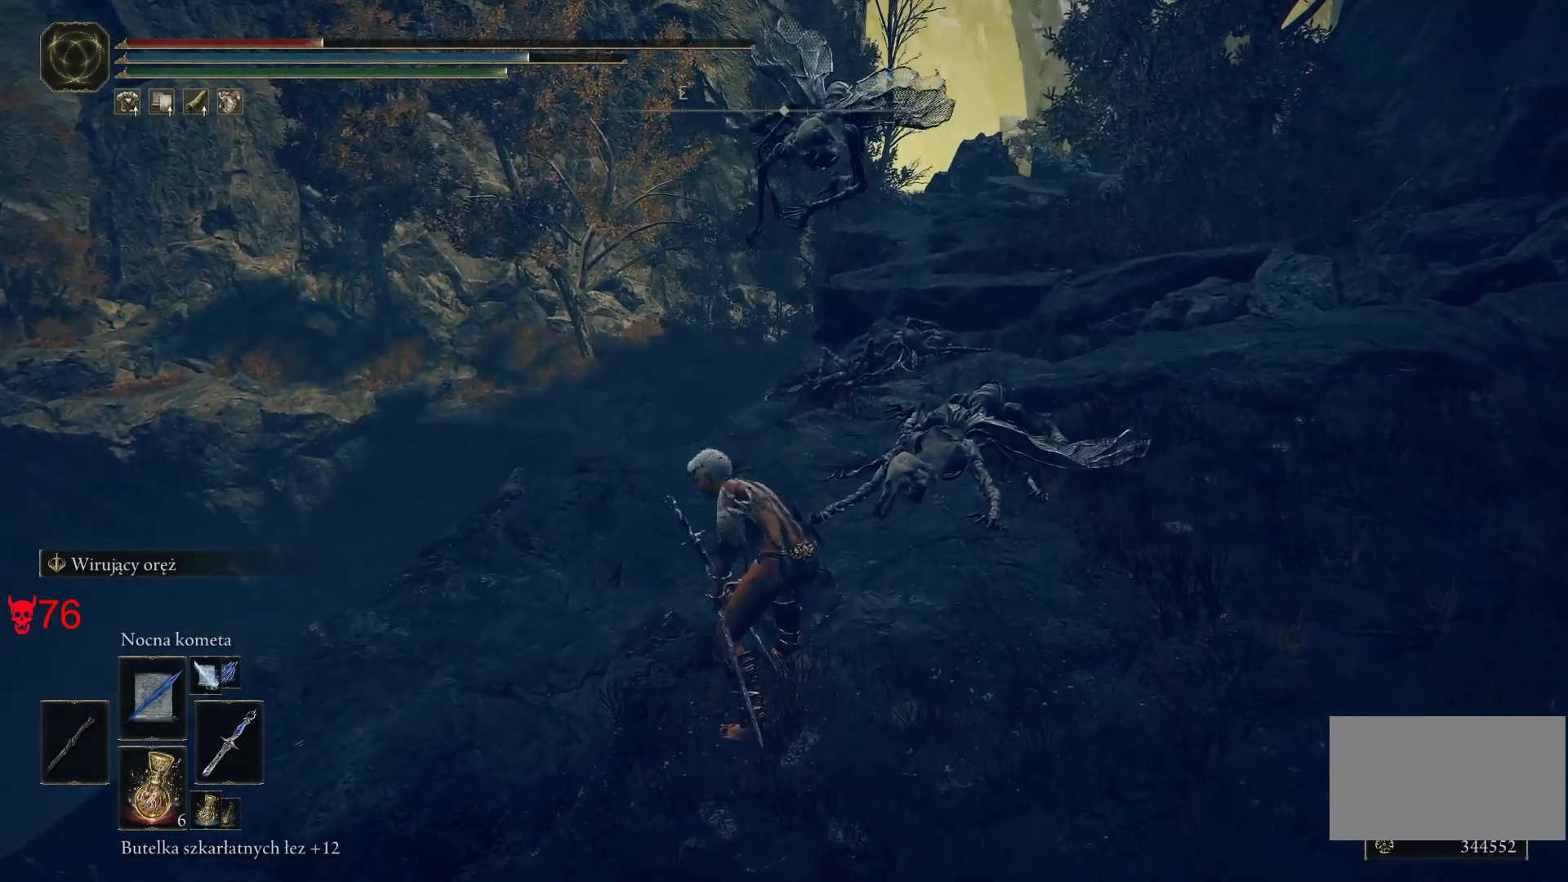
{"keys": ["s"], "mouse": [], "events": [[217, "mouse_wheel", "down"], [383, "mouse_wheel", "up"]]}
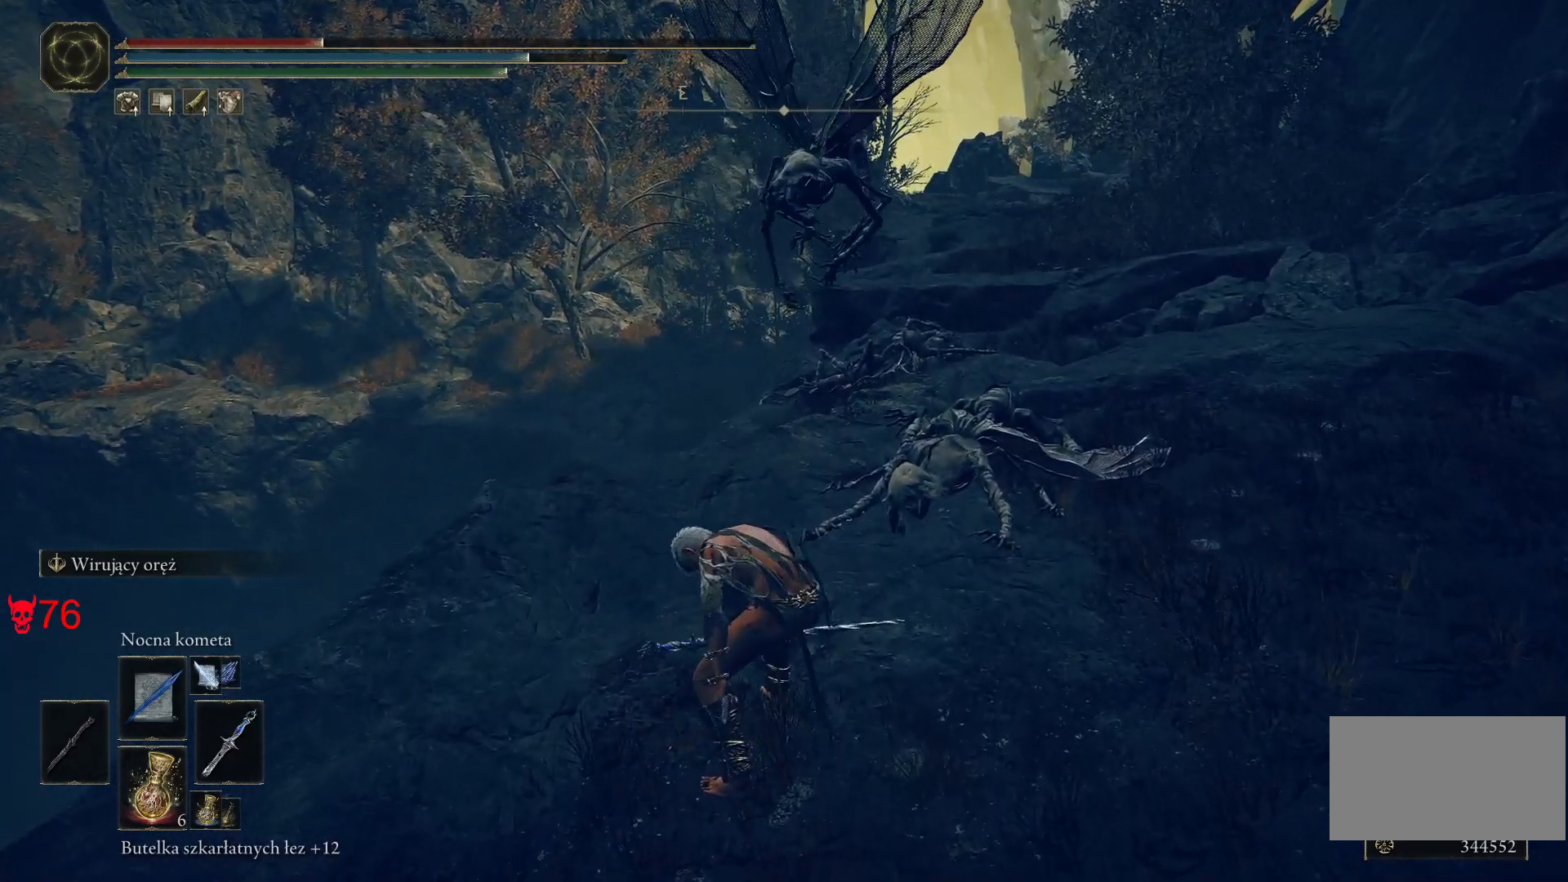
{"keys": ["s"], "mouse": [], "events": [[267, "space", "down"], [433, "space", "up"]]}
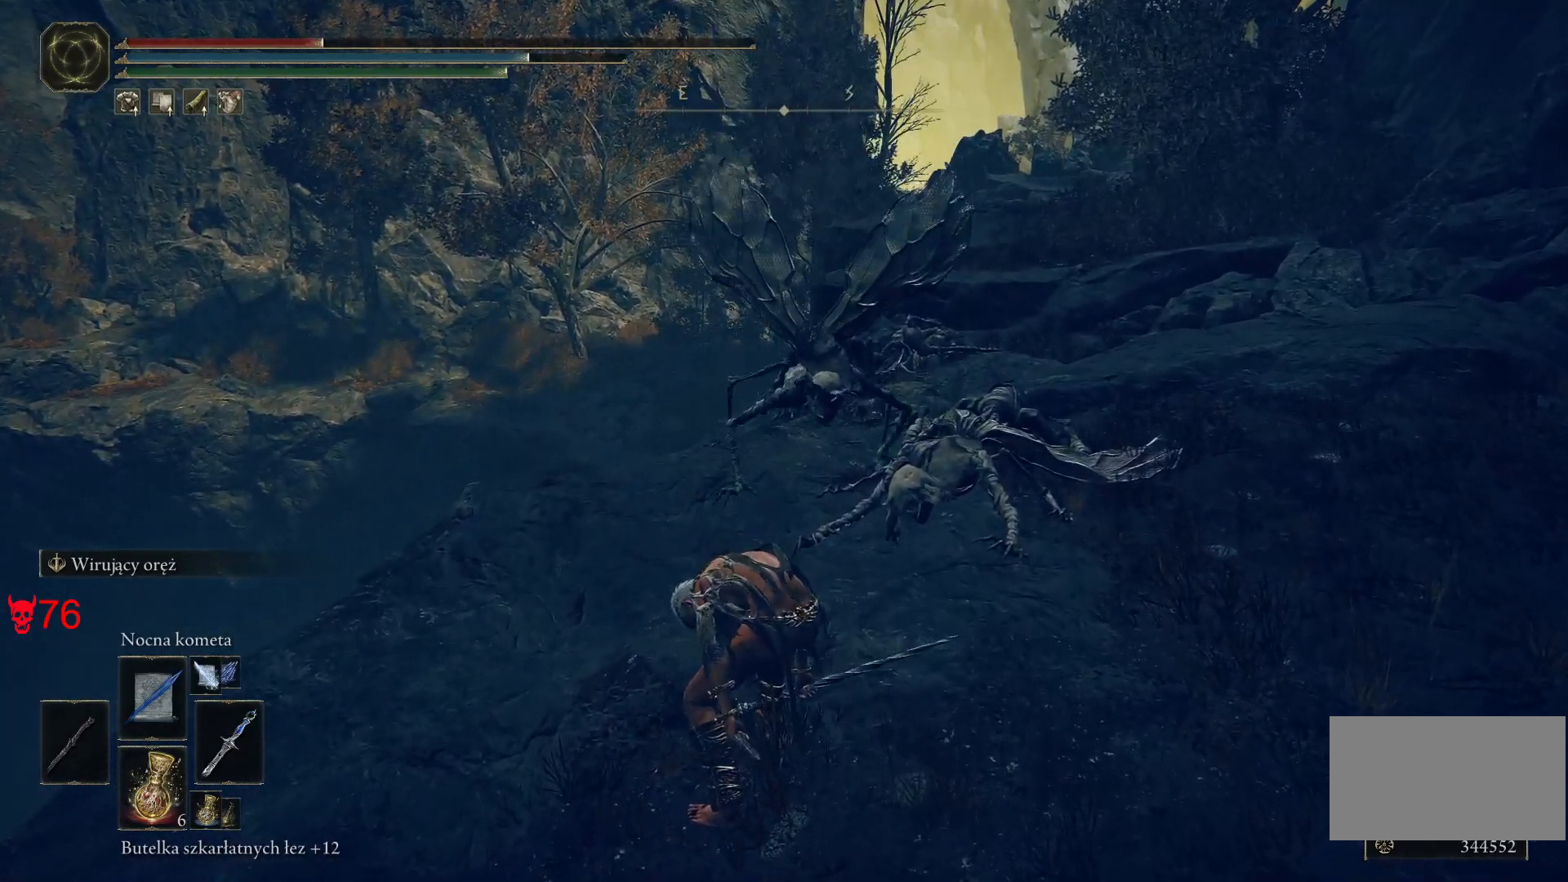
{"keys": ["s", "space"], "mouse": [], "events": [[400, "space", "down"]]}
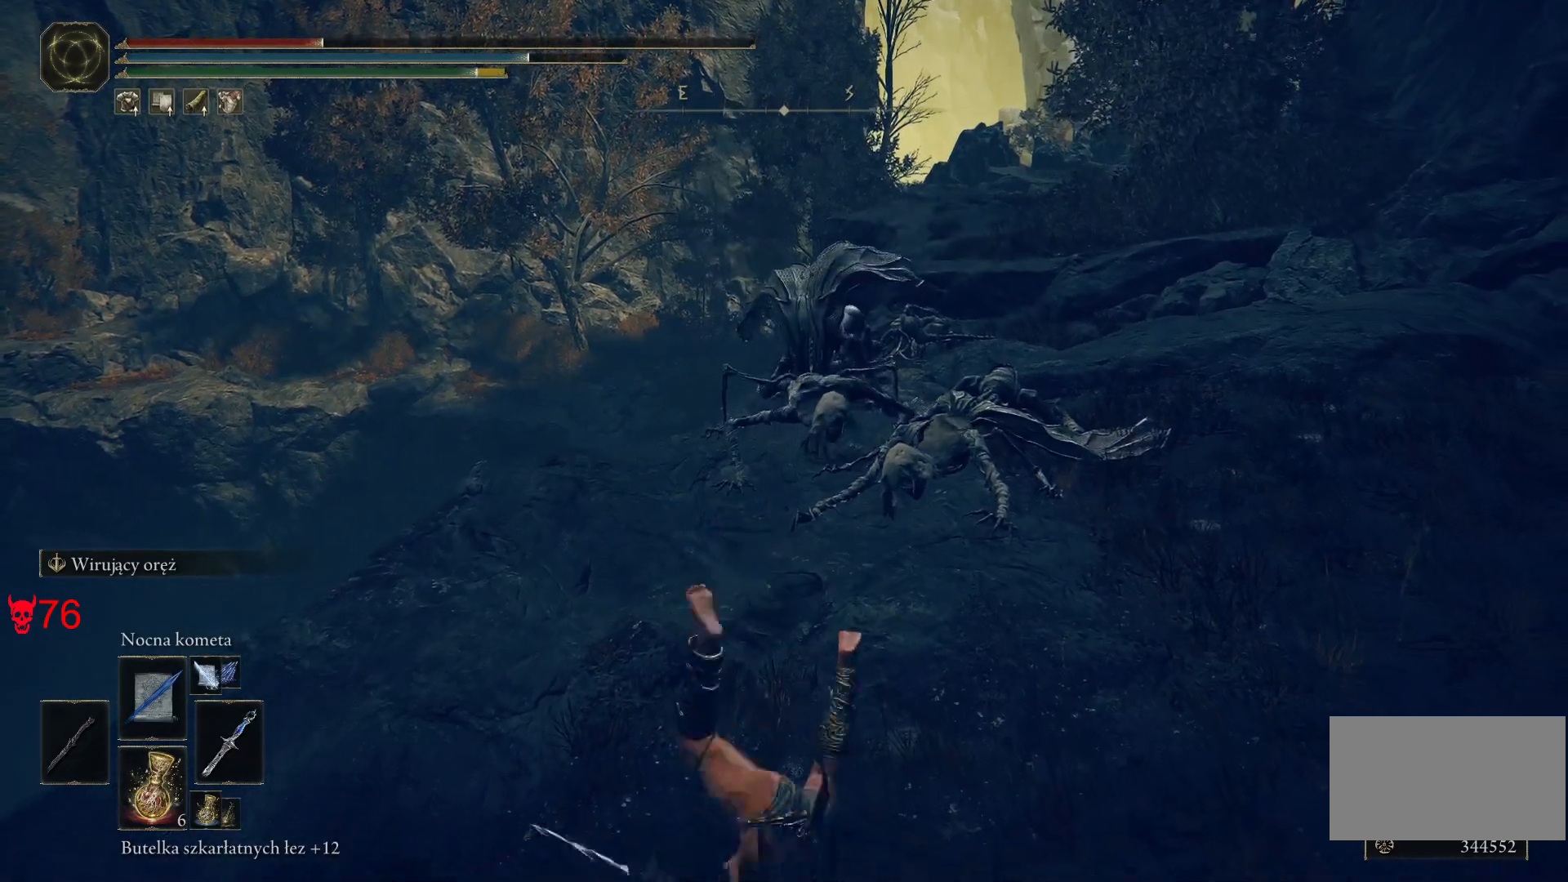
{"keys": ["a", "s"], "mouse": [], "events": [[50, "space", "up"], [167, "mouse_wheel", "down"], [350, "mouse_wheel", "up"], [483, "a", "down"]]}
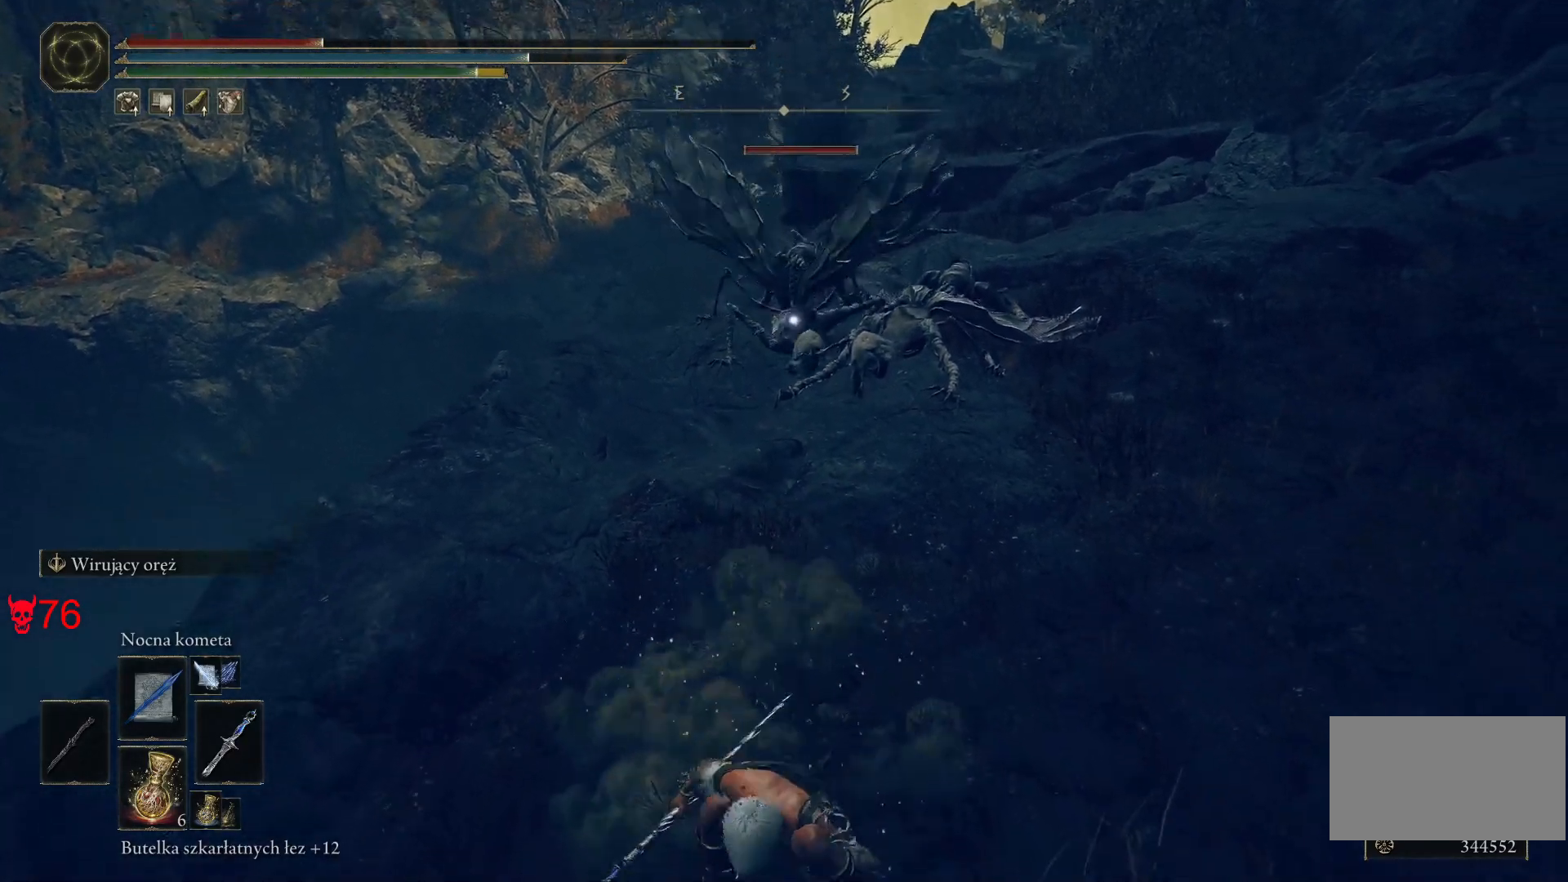
{"keys": ["s"], "mouse": ["left"], "events": [[250, "a", "up"], [367, "mouse_left", "down"]]}
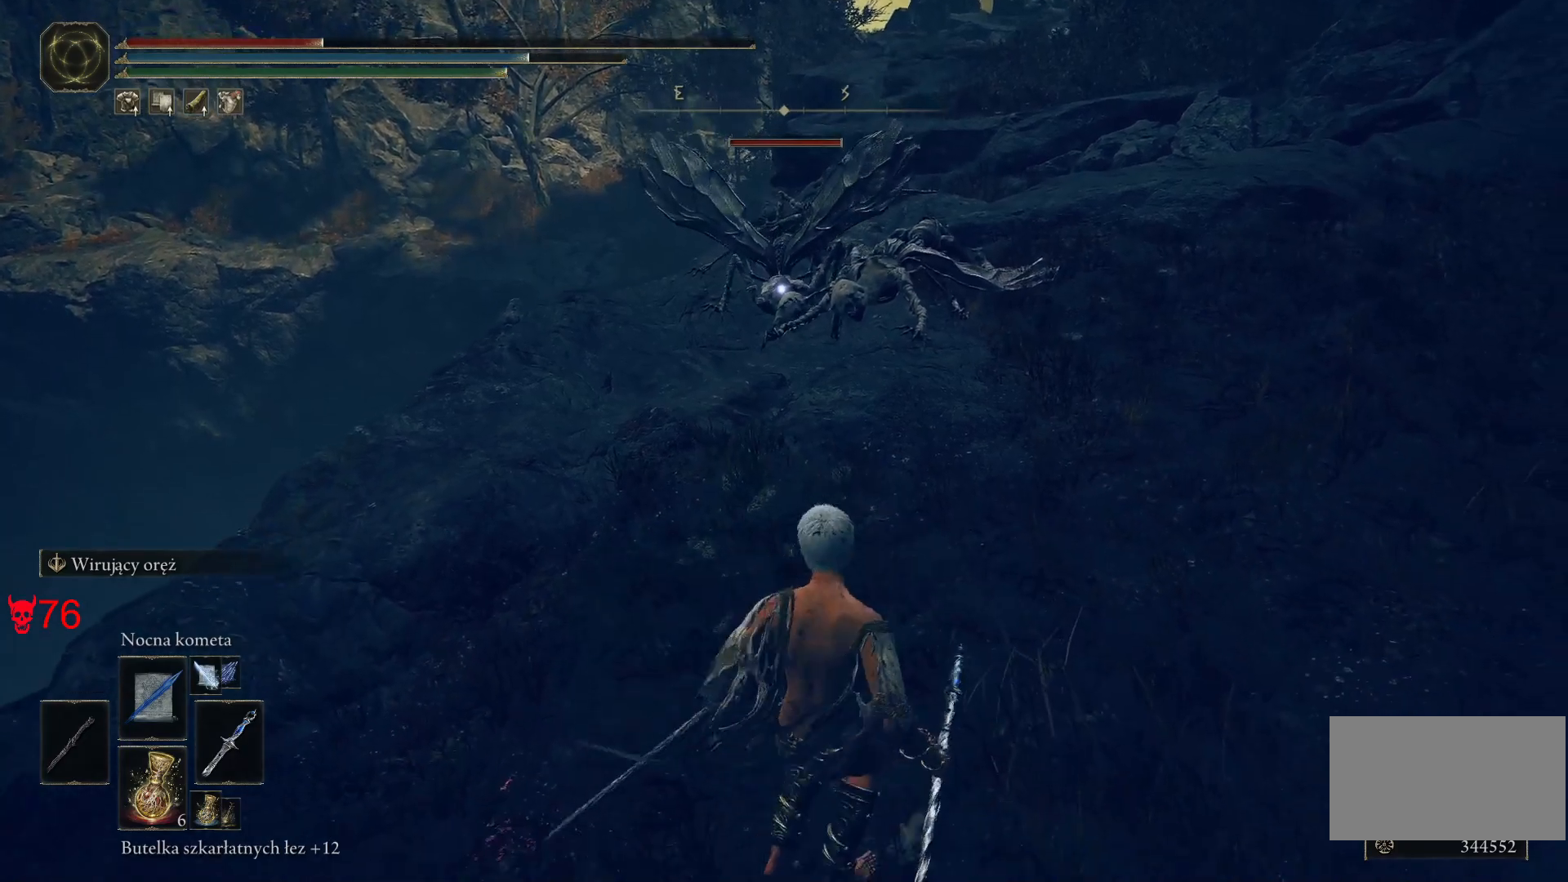
{"keys": ["a", "s"], "mouse": [], "events": [[67, "mouse_left", "up"], [267, "a", "down"]]}
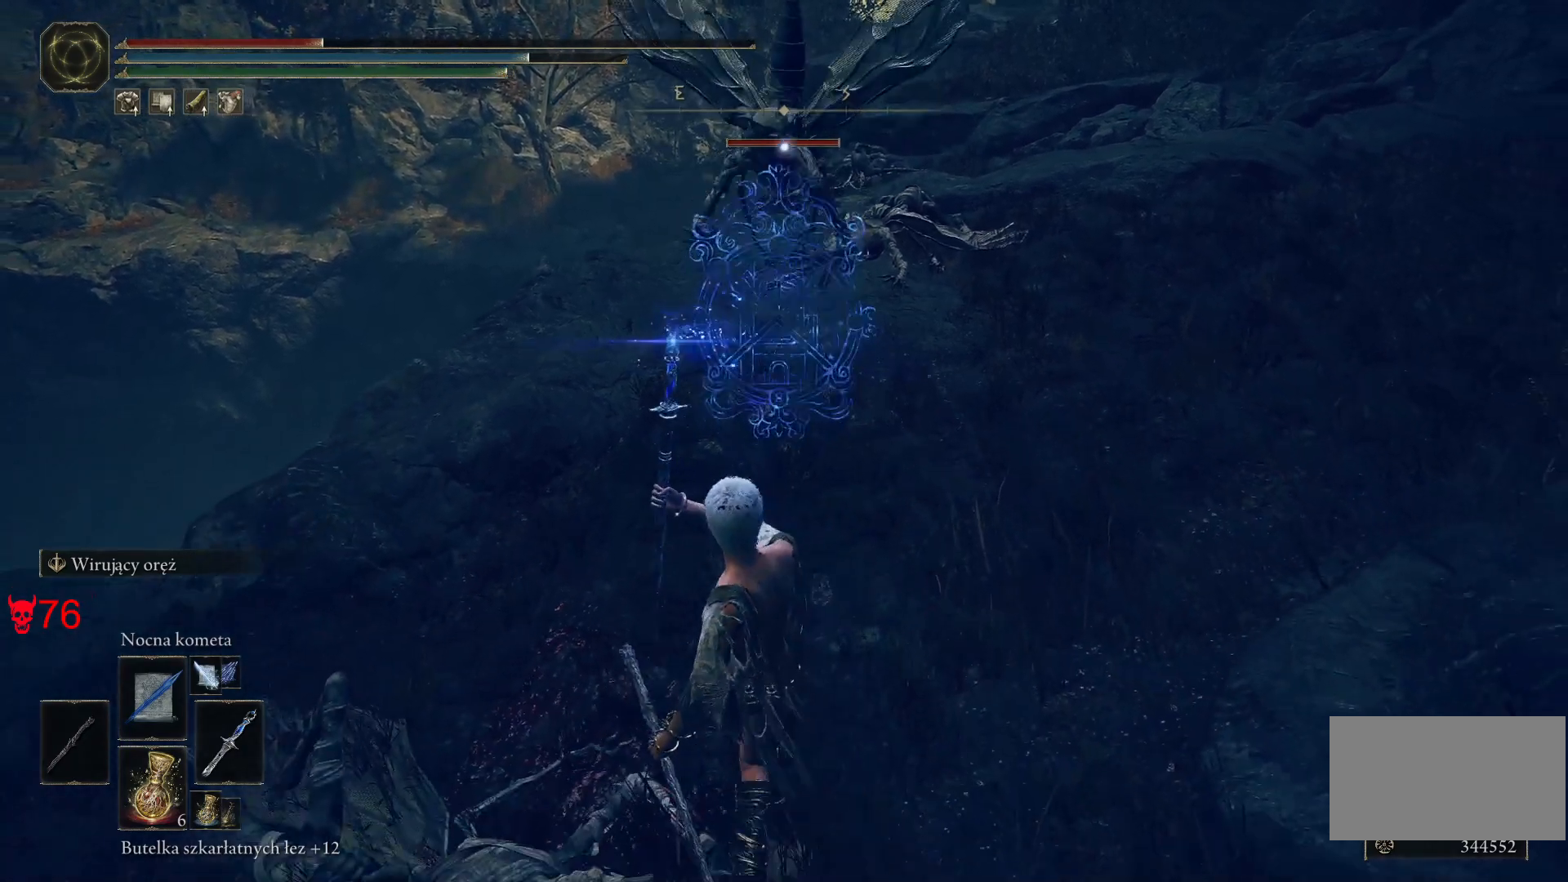
{"keys": ["s"], "mouse": [], "events": [[200, "a", "up"]]}
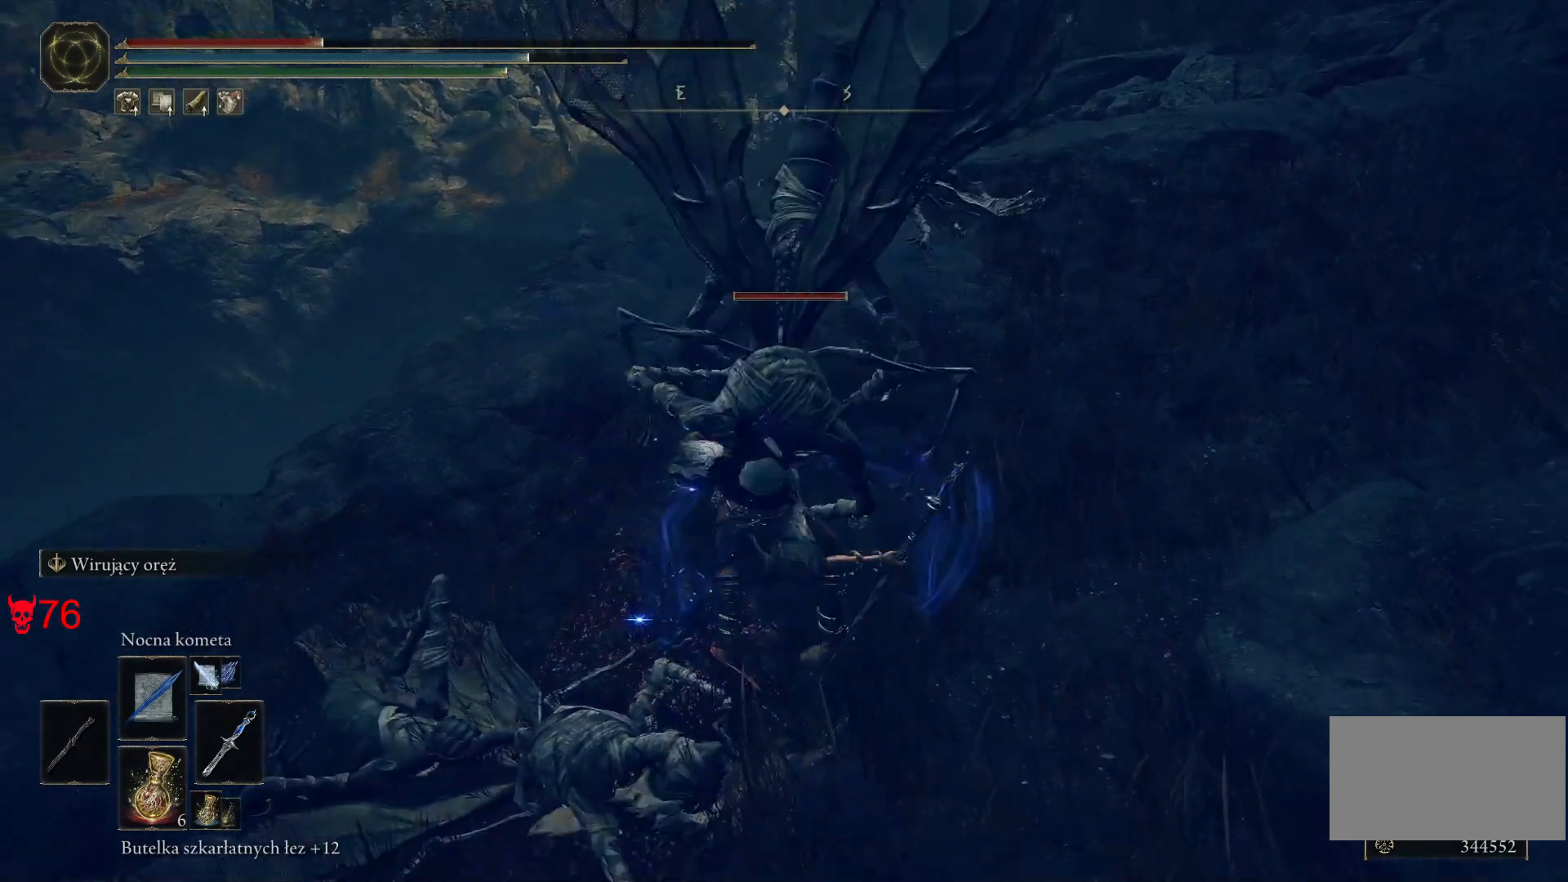
{"keys": ["s"], "mouse": [], "events": [[17, "mouse_left", "down"], [250, "mouse_left", "up"]]}
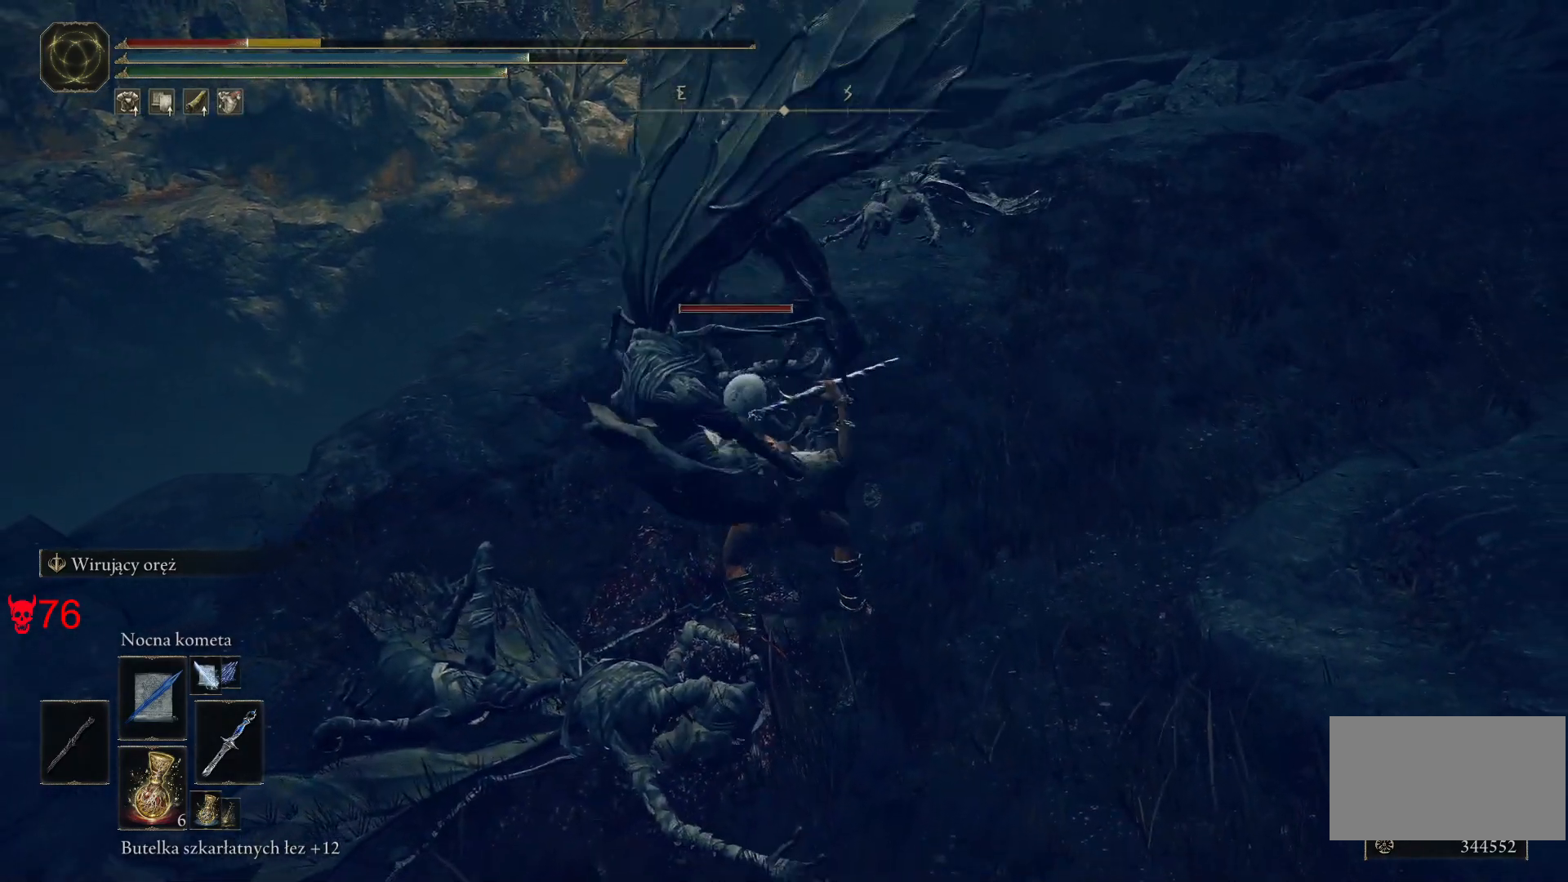
{"keys": ["s"], "mouse": [], "events": []}
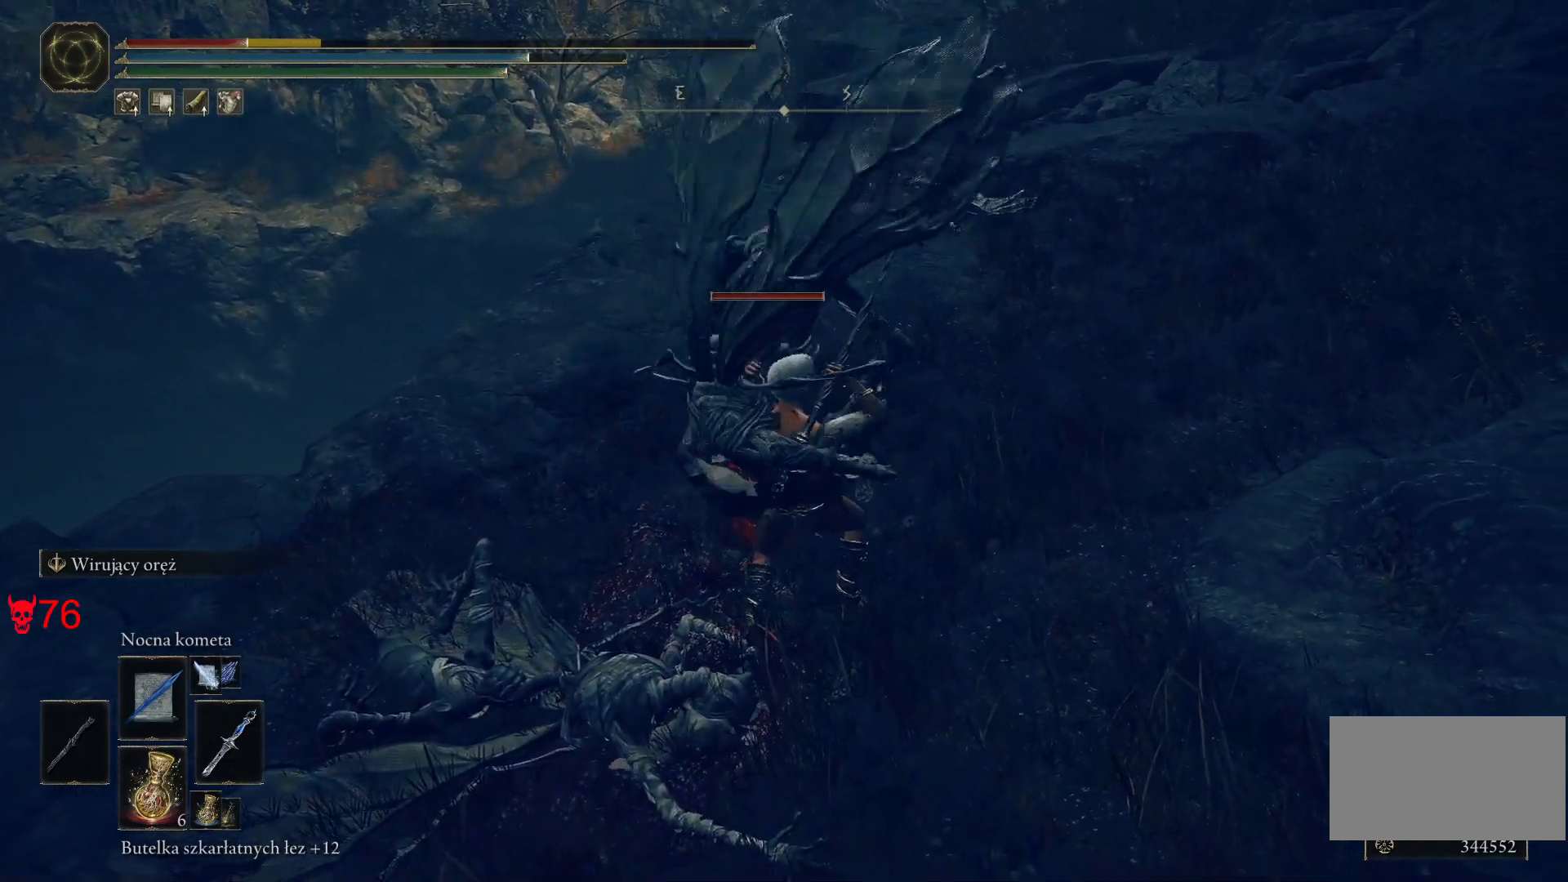
{"keys": ["a", "s", "space"], "mouse": [], "events": [[150, "a", "down"], [383, "space", "down"]]}
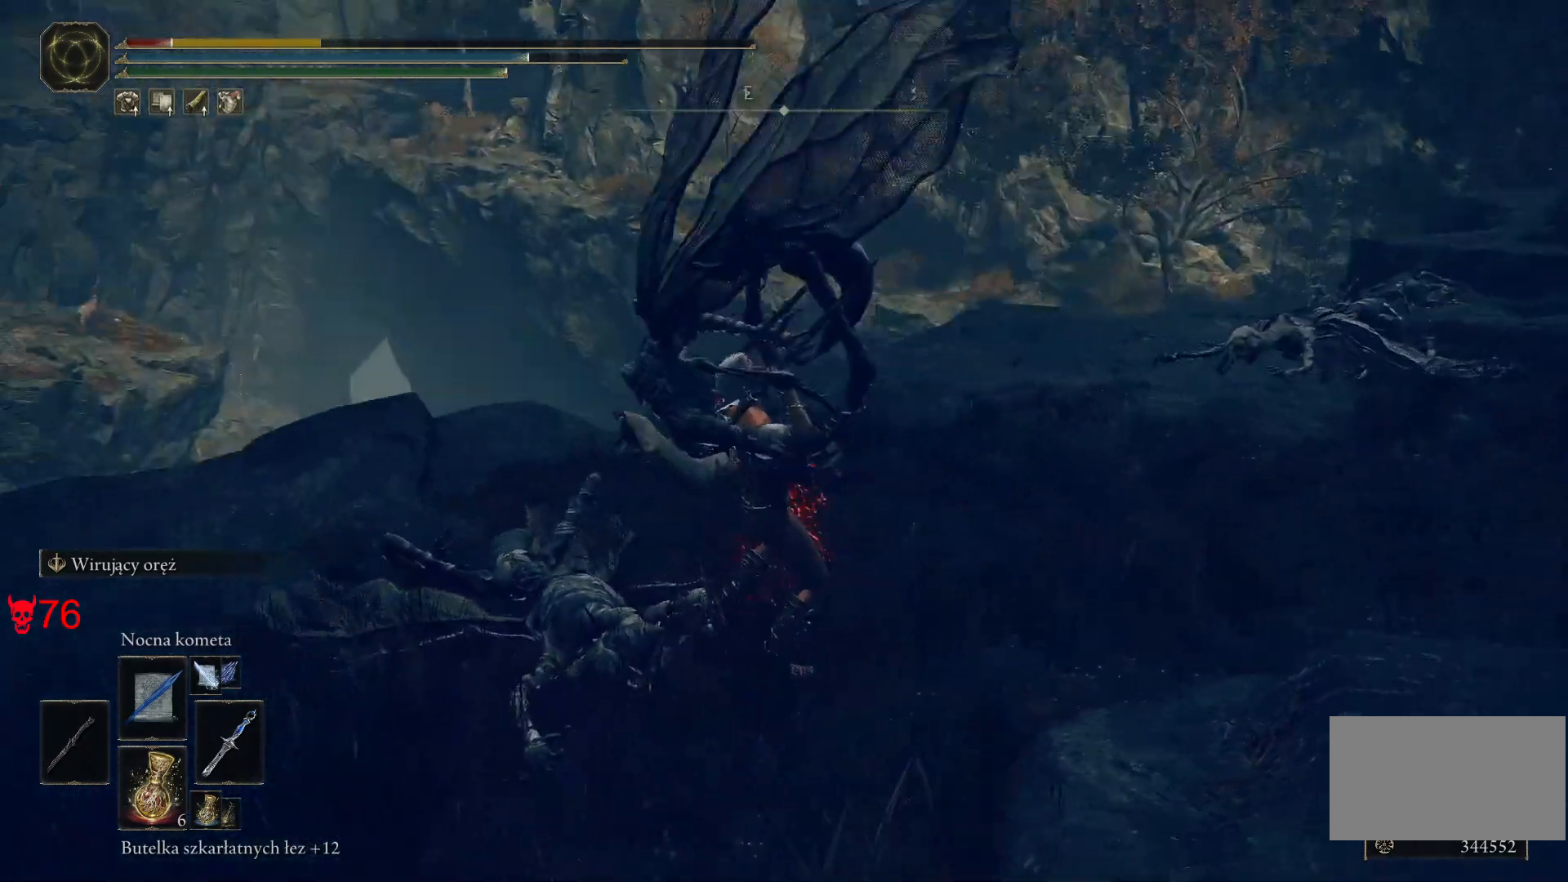
{"keys": ["a", "s"], "mouse": [], "events": [[67, "space", "up"]]}
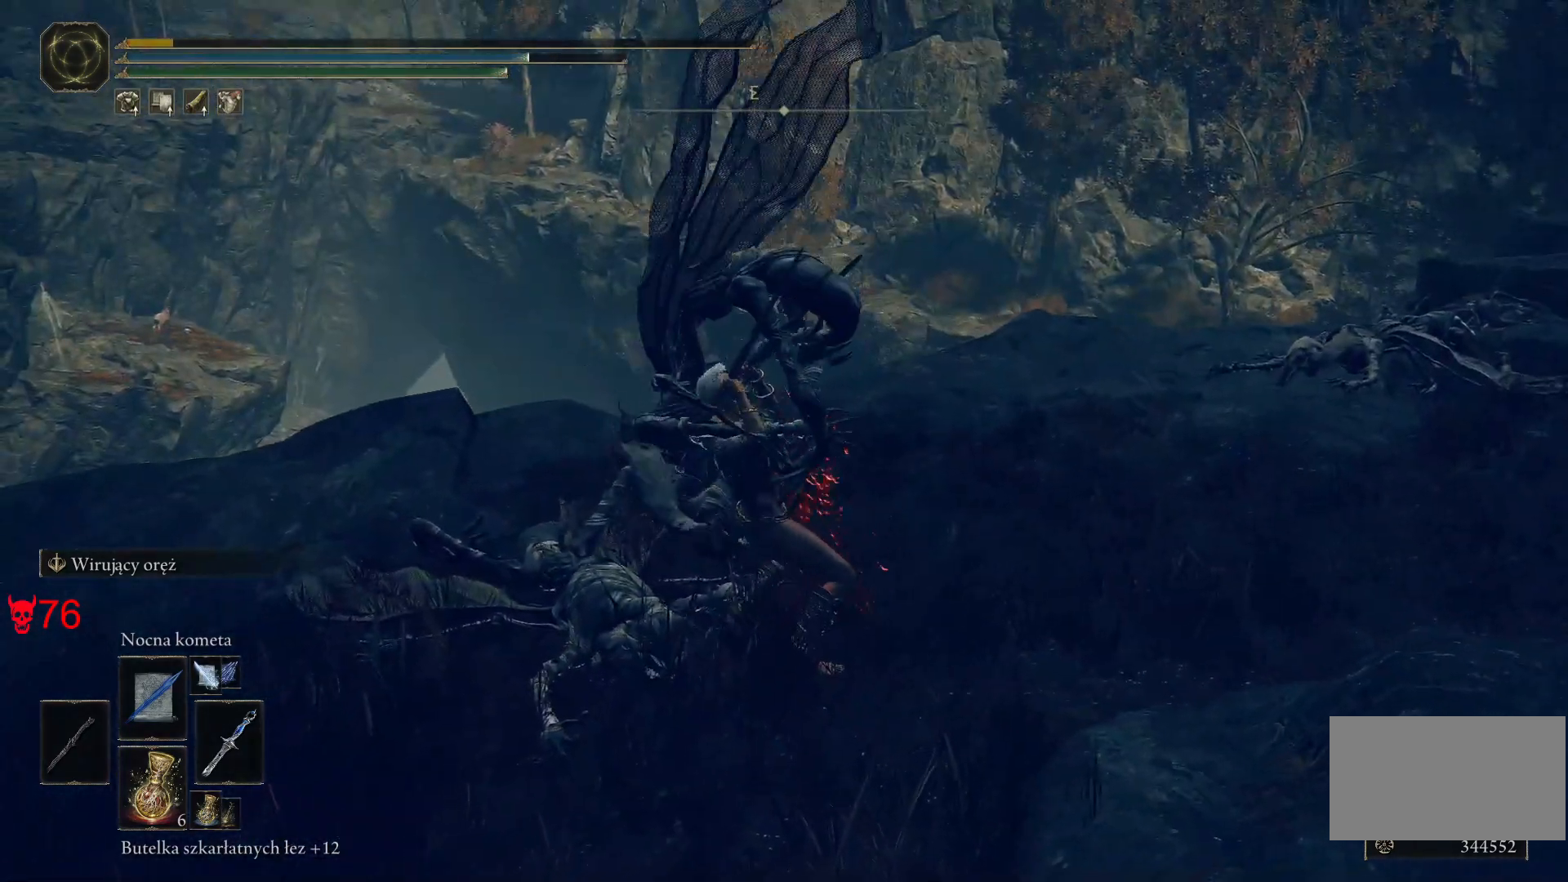
{"keys": [], "mouse": [], "events": [[267, "s", "up"], [483, "a", "up"]]}